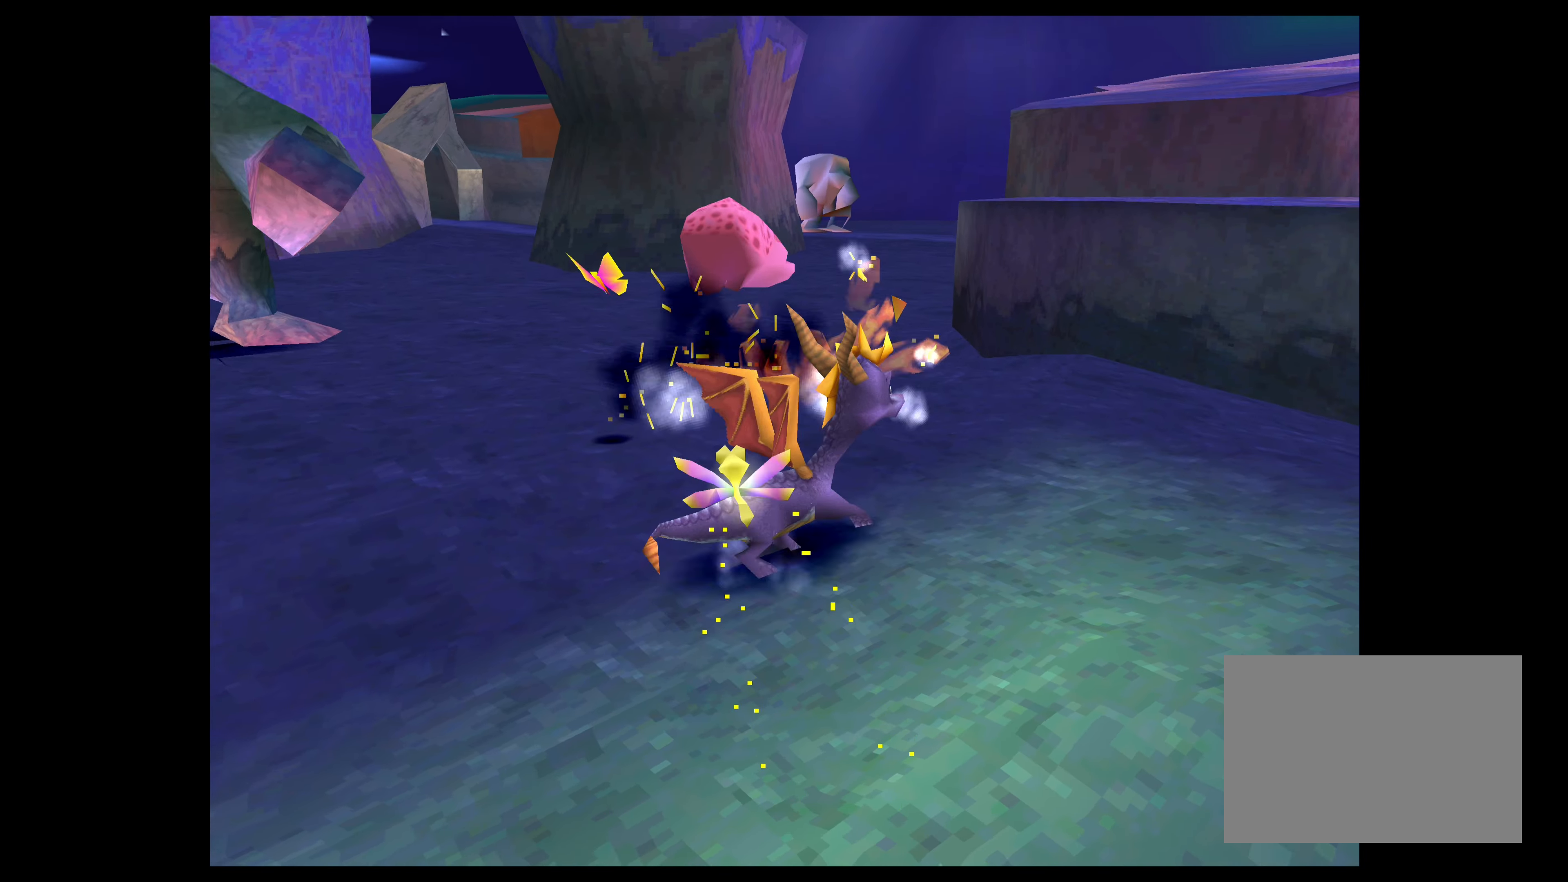
Gameplay with a controller (PlayStation layout); each line is a JSON object with the inputs held at the frame after it. "events" lists button and stick changes between this image and that frame as [ms after this image, input, new state], when the widget could be followed in between. Not read: L2 L3 R2 R3.
{"buttons": [], "left_stick": "center", "right_stick": "center", "events": []}
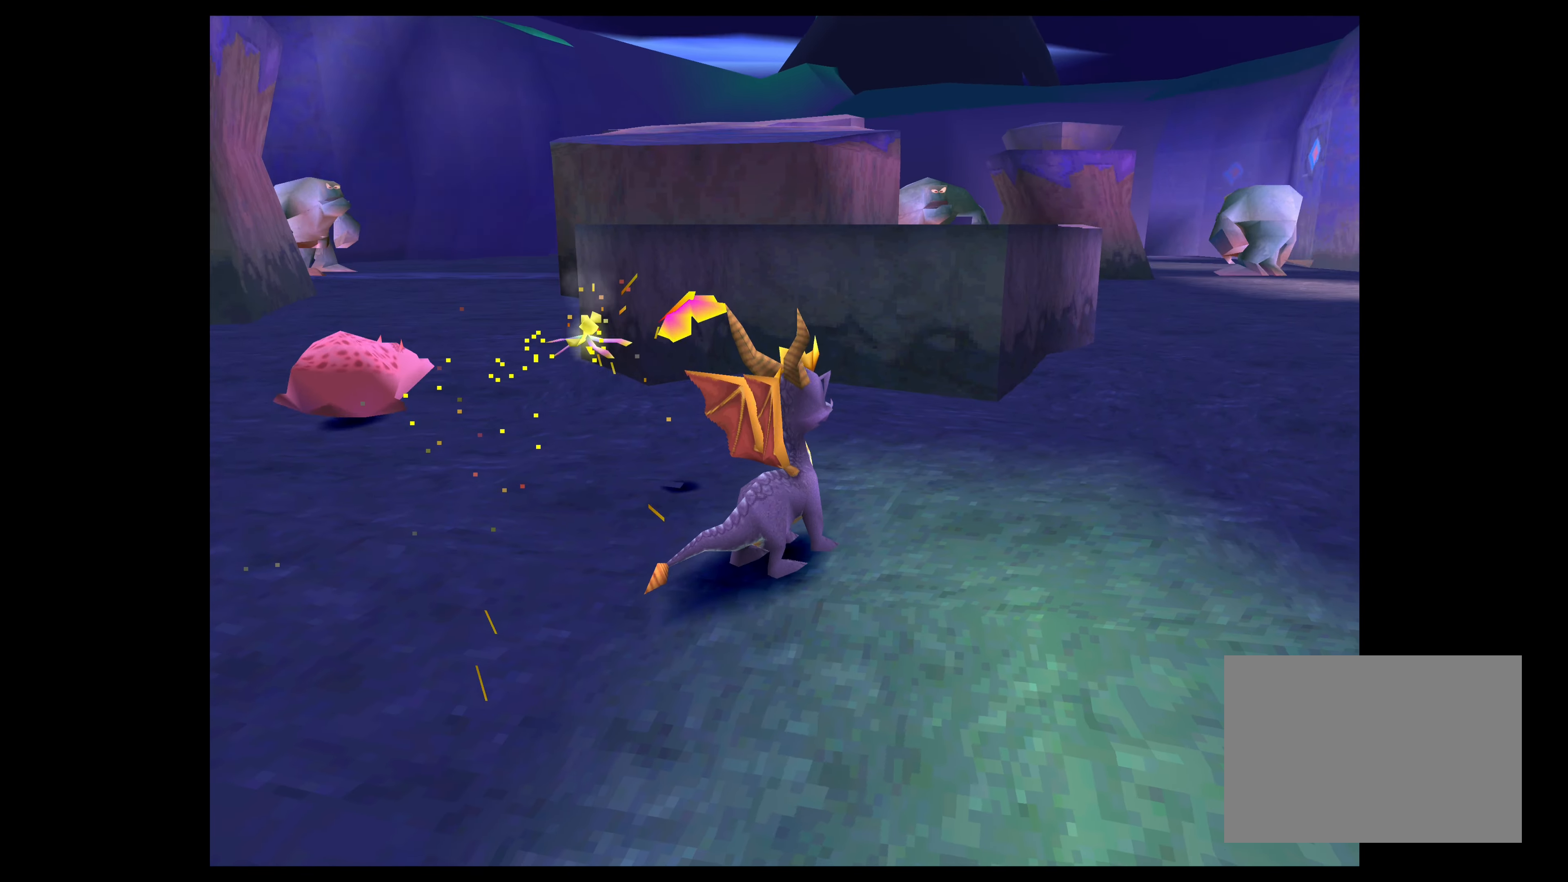
{"buttons": [], "left_stick": "center", "right_stick": "center", "events": []}
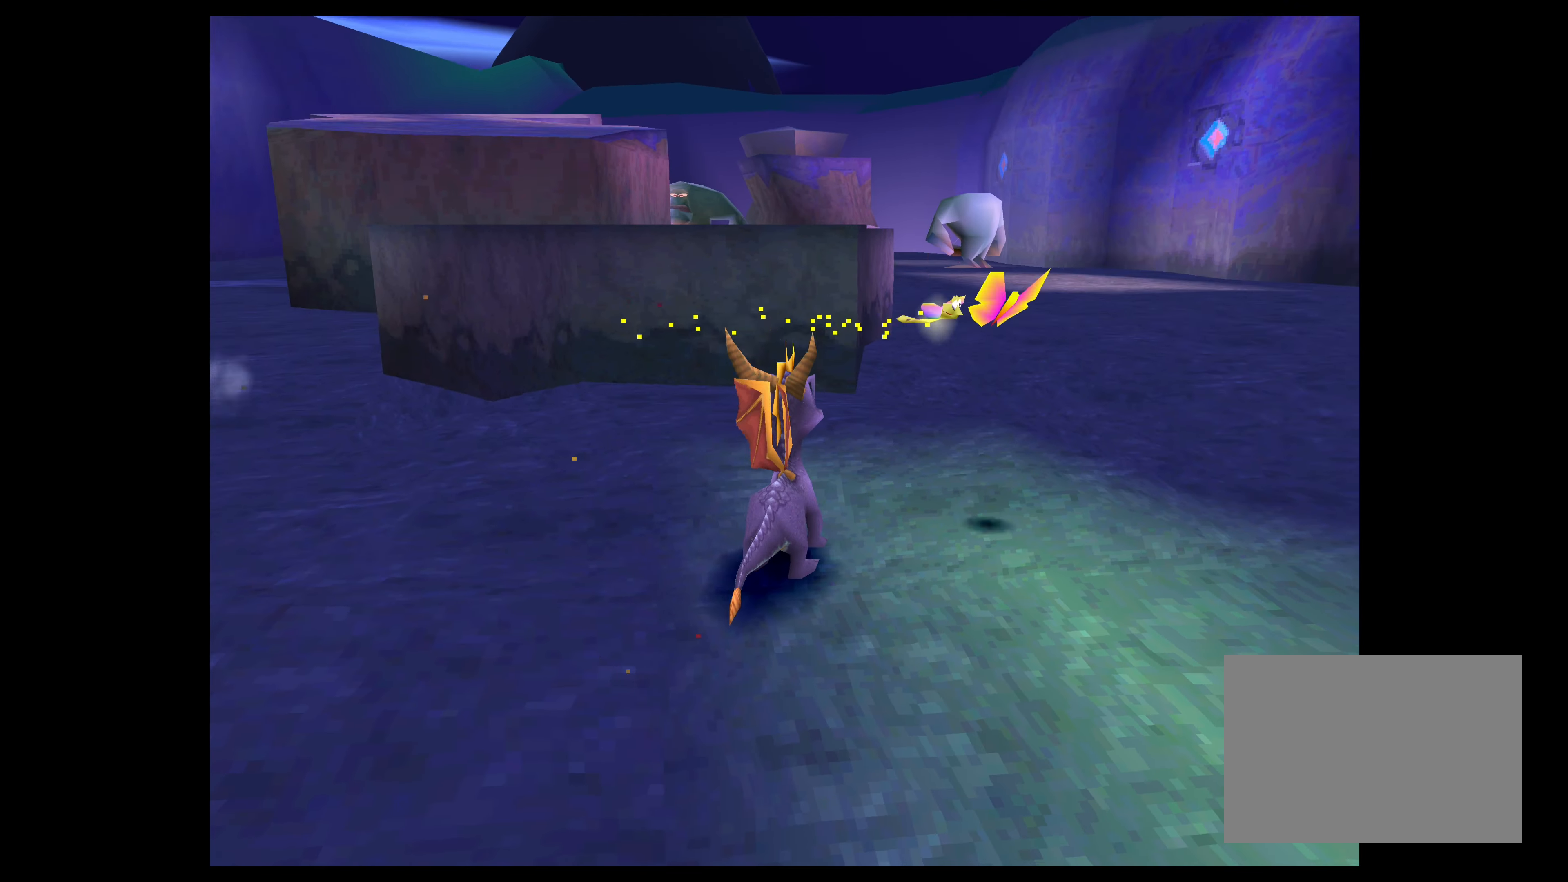
{"buttons": [], "left_stick": "up", "right_stick": "center", "events": [[450, "left_stick", "up"]]}
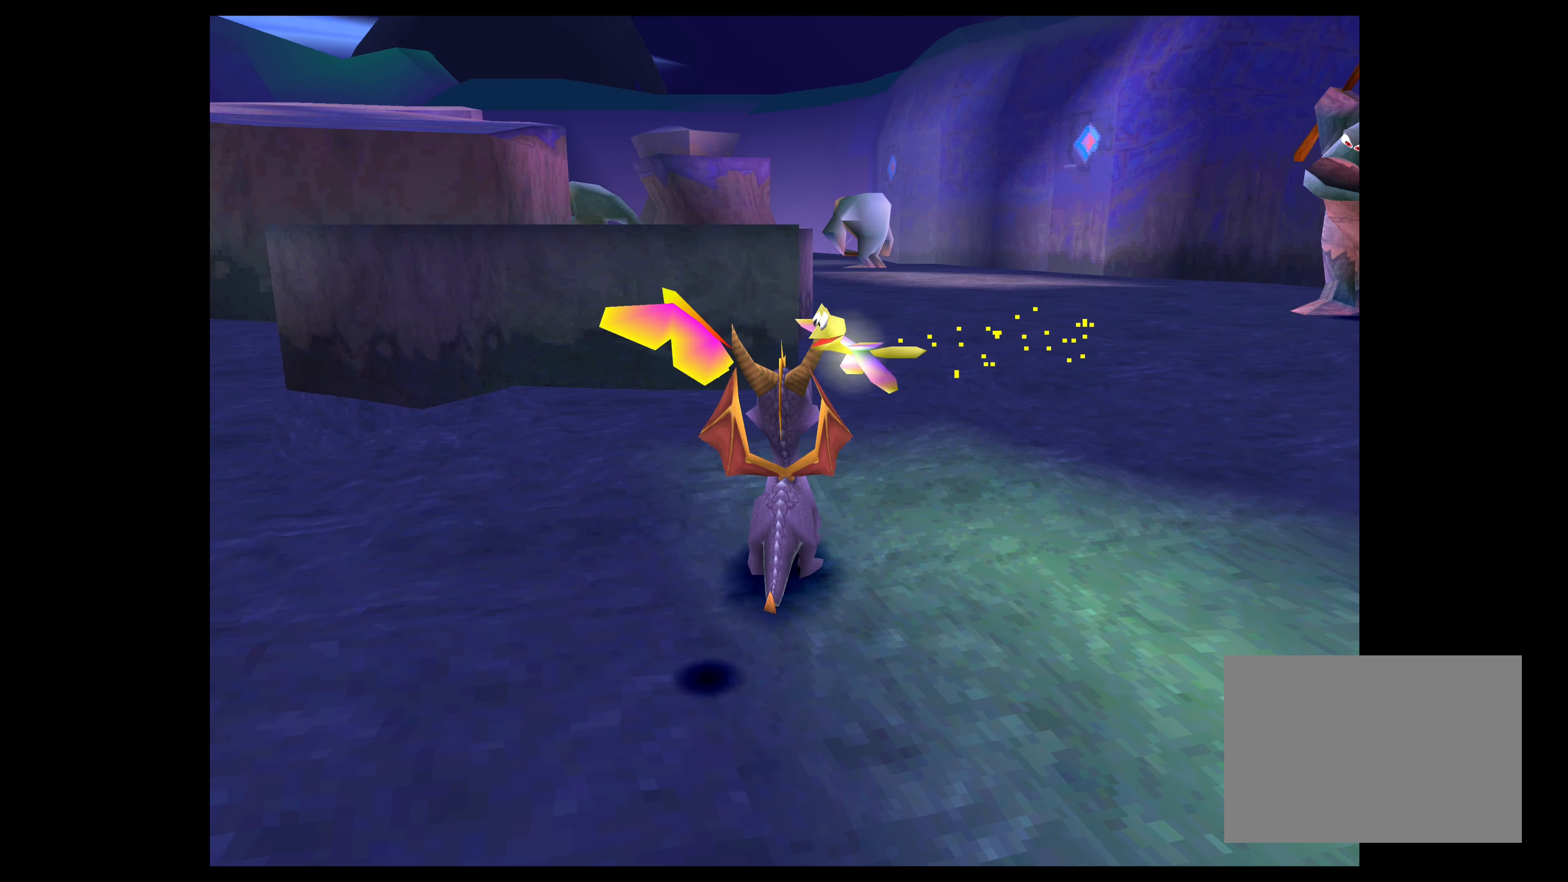
{"buttons": [], "left_stick": "up-left", "right_stick": "center", "events": [[66, "left_stick", "up-left"], [250, "SQUARE", "down"], [400, "SQUARE", "up"]]}
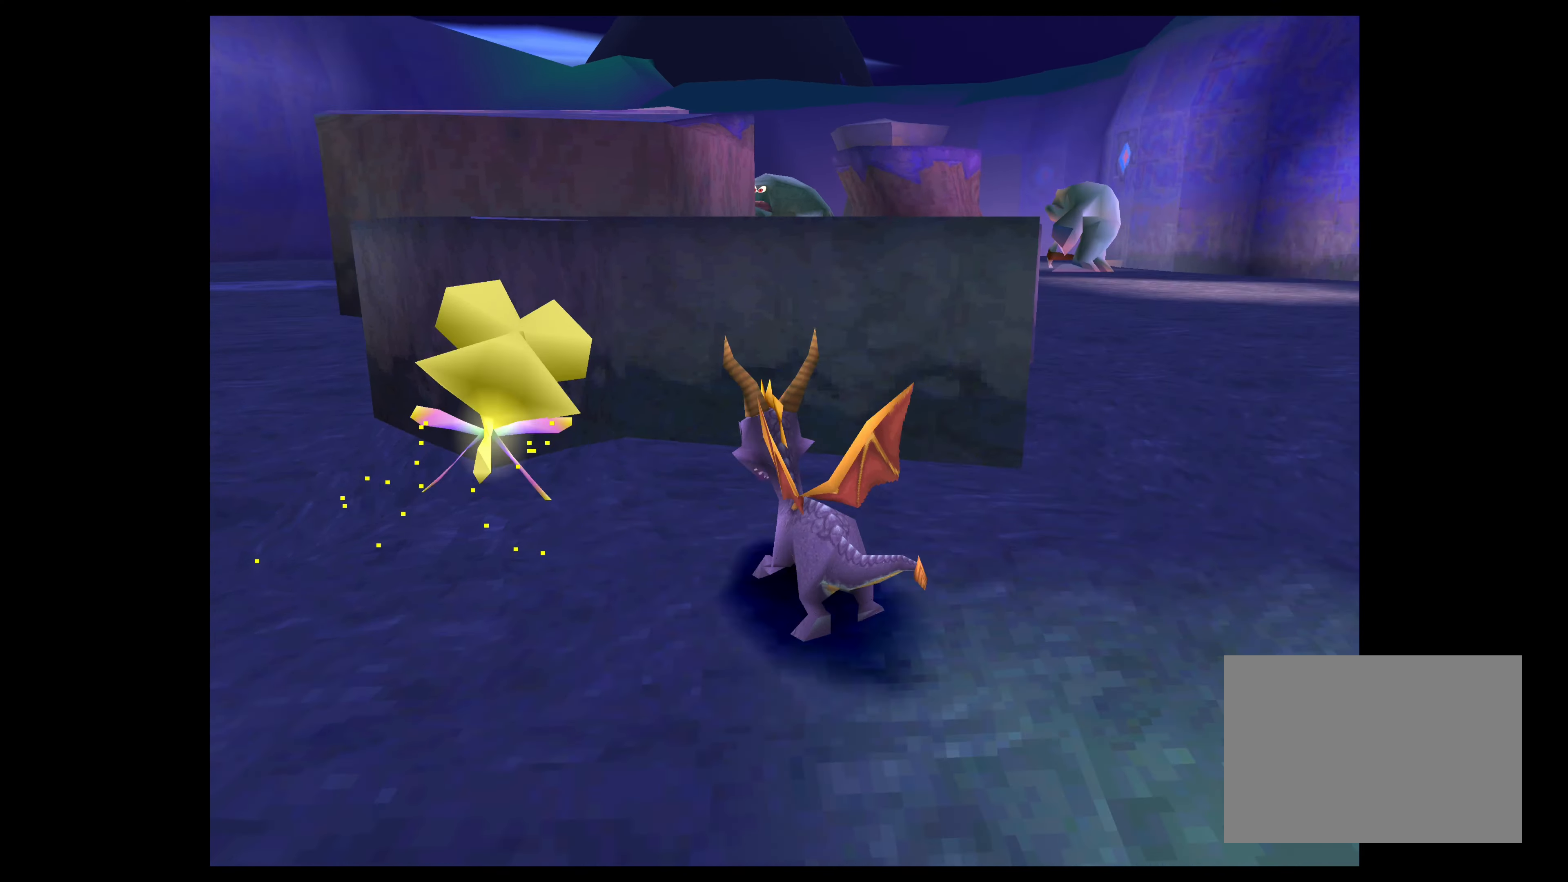
{"buttons": [], "left_stick": "up", "right_stick": "center", "events": [[83, "CROSS", "down"], [150, "left_stick", "up"], [450, "CROSS", "up"]]}
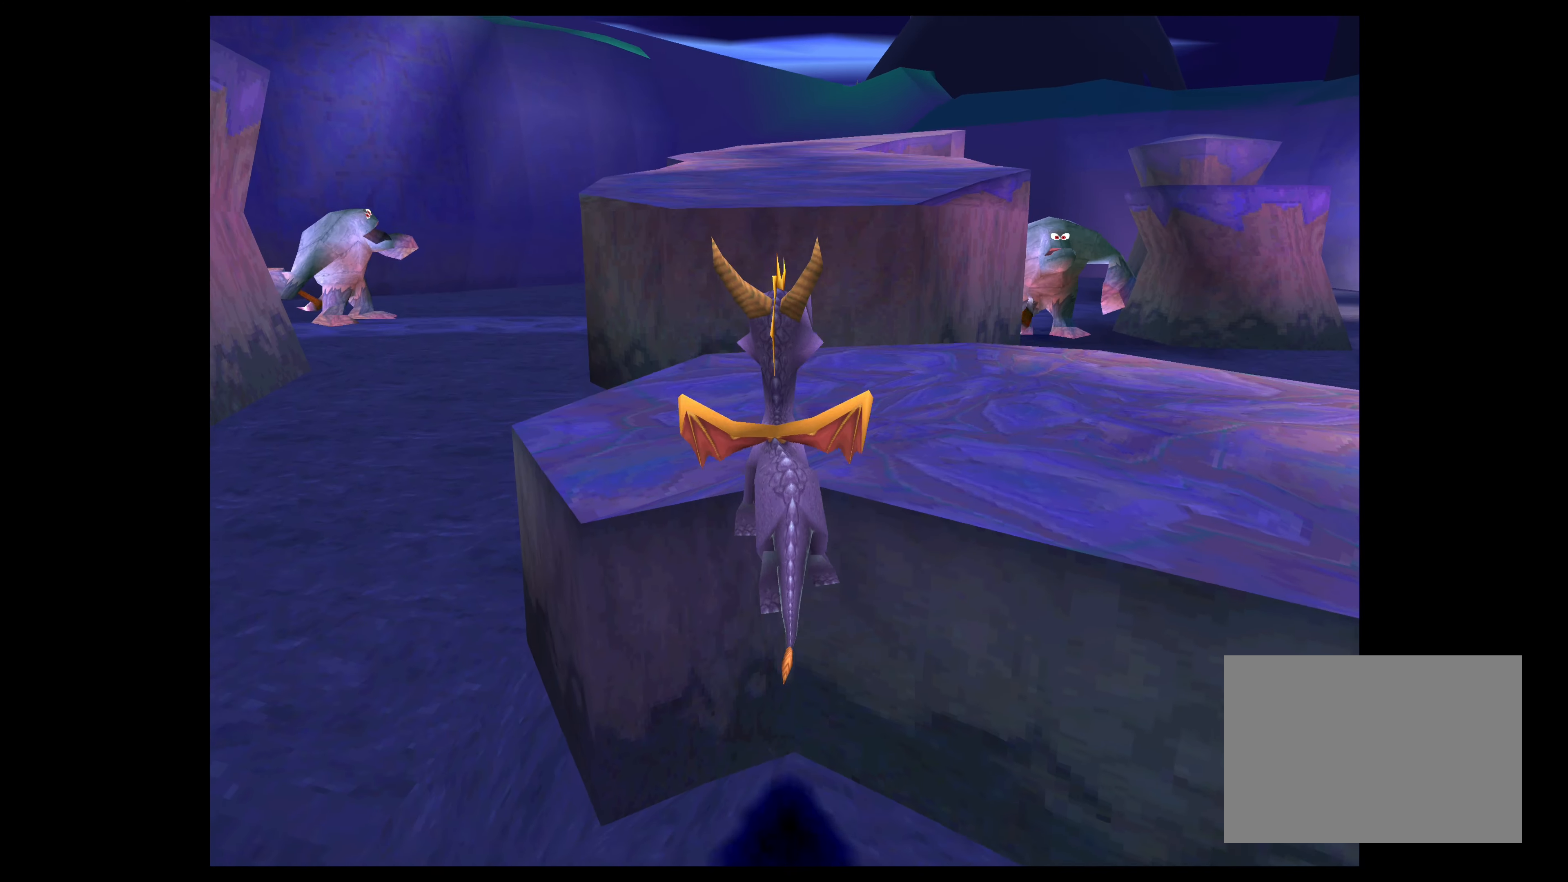
{"buttons": [], "left_stick": "center", "right_stick": "center", "events": [[416, "left_stick", "center"]]}
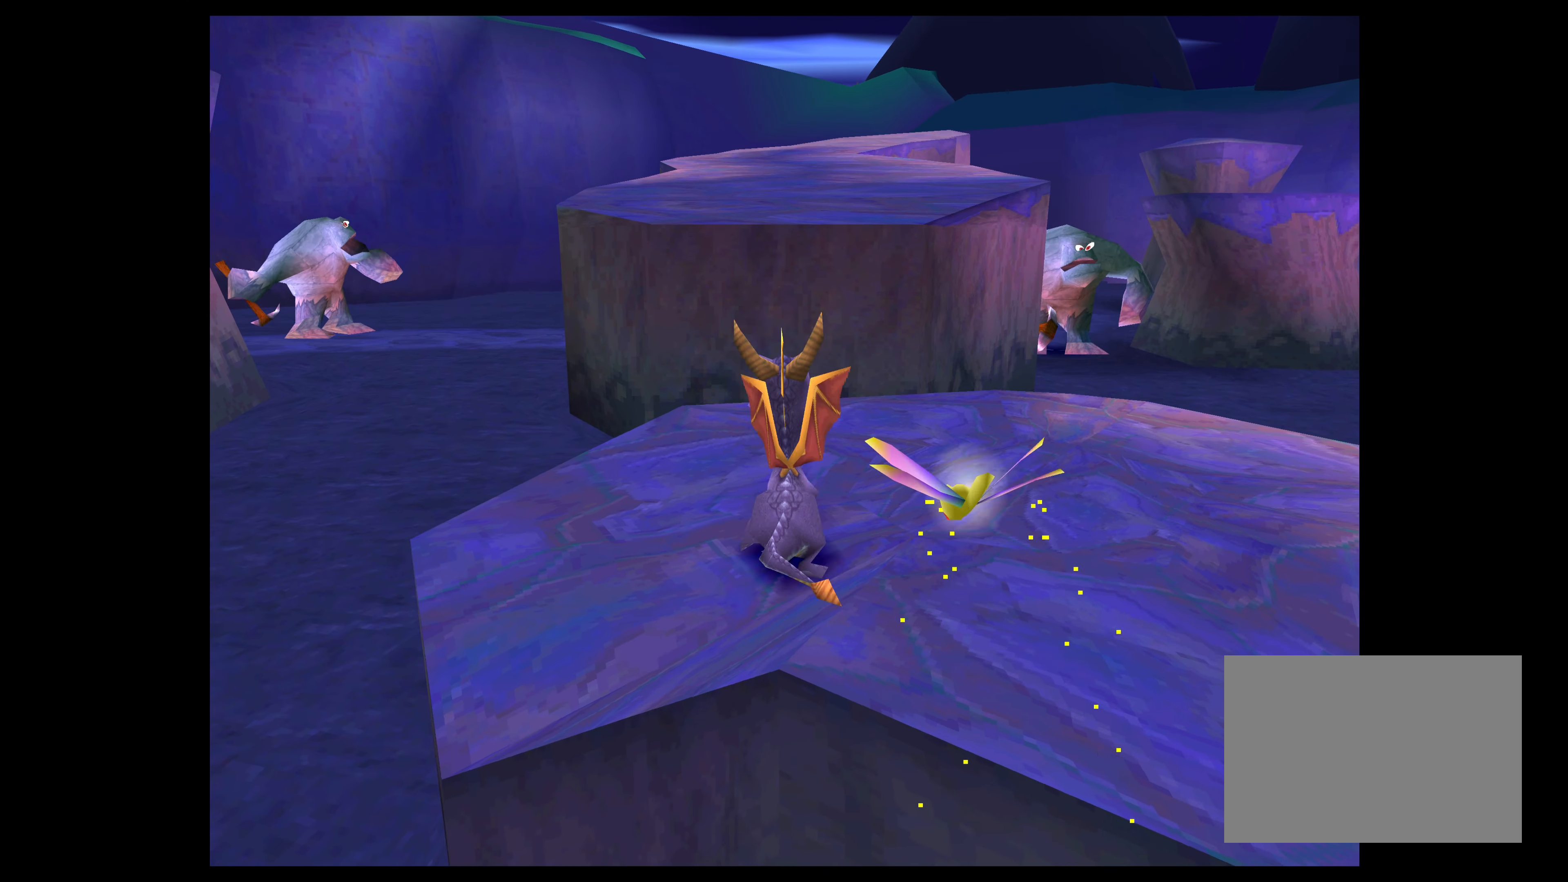
{"buttons": [], "left_stick": "left", "right_stick": "center", "events": [[233, "left_stick", "left"]]}
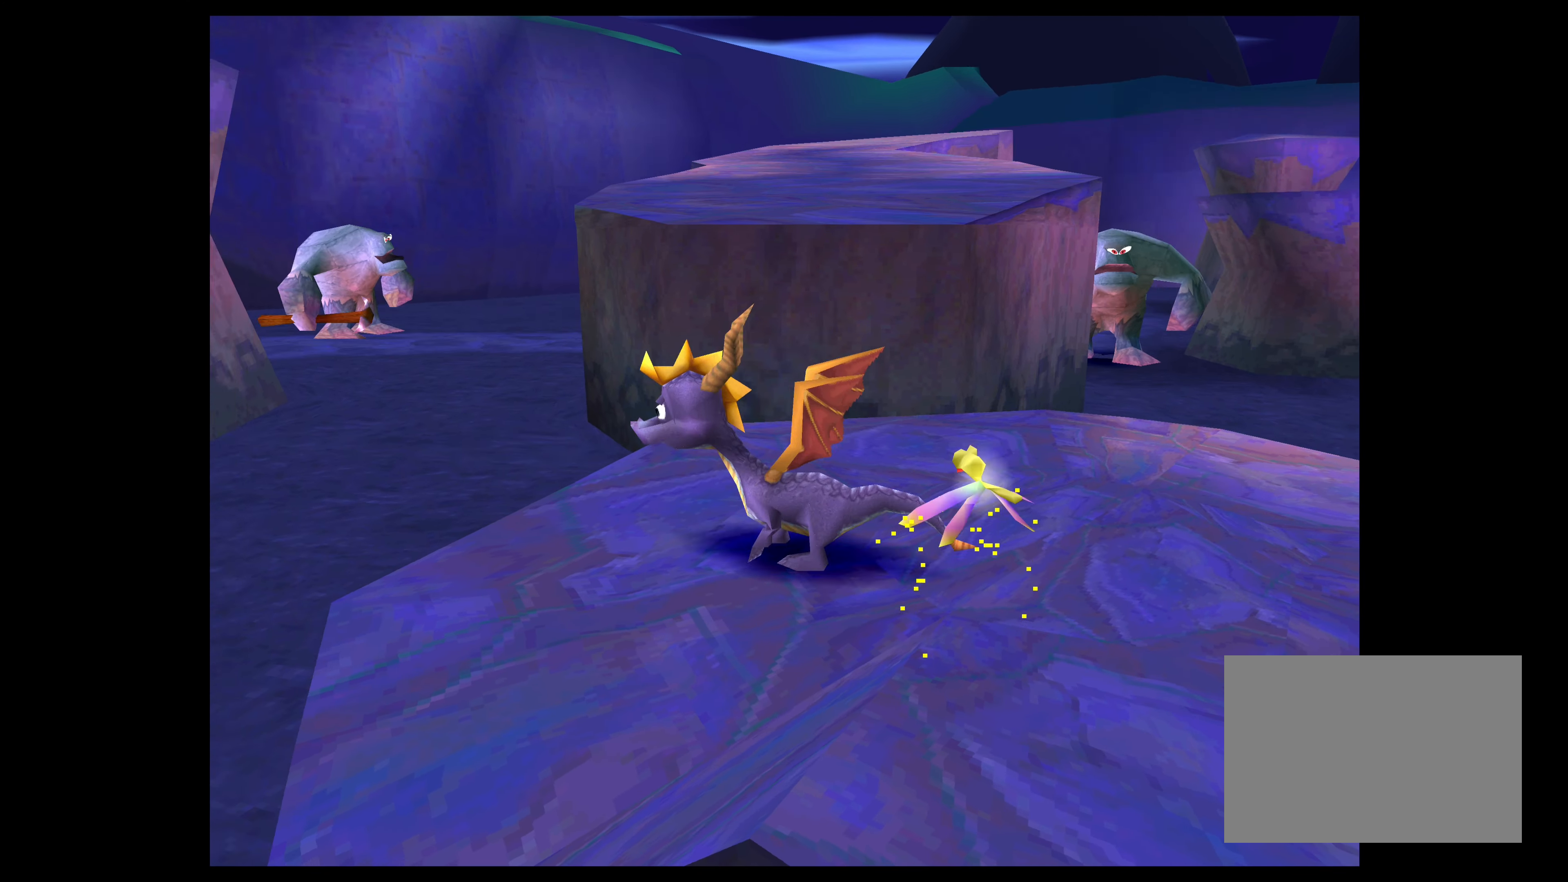
{"buttons": [], "left_stick": "center", "right_stick": "center", "events": [[16, "left_stick", "center"]]}
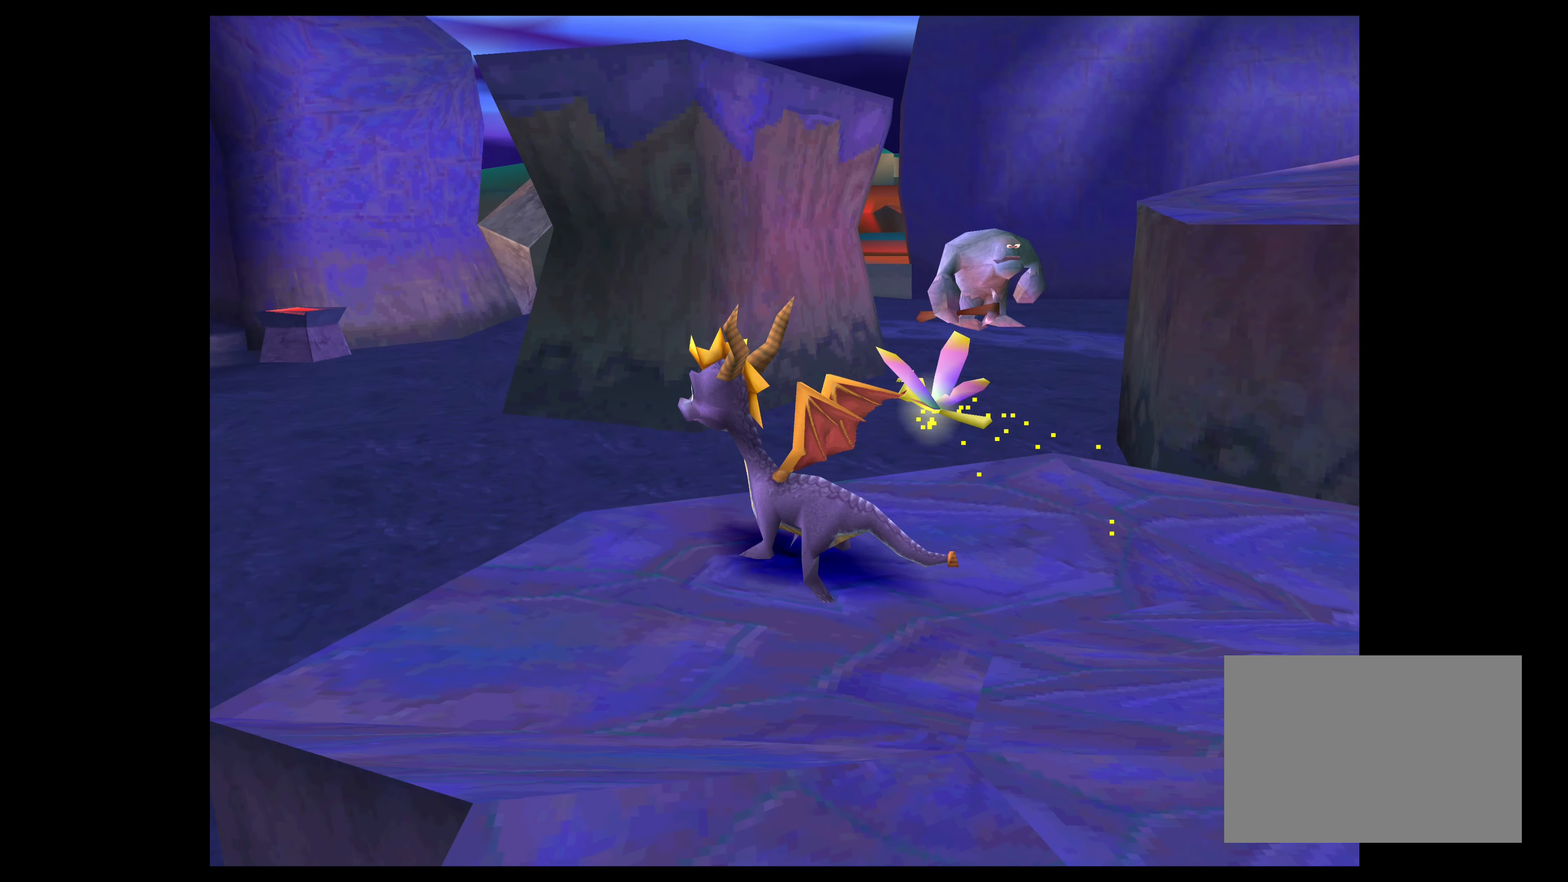
{"buttons": [], "left_stick": "center", "right_stick": "center", "events": []}
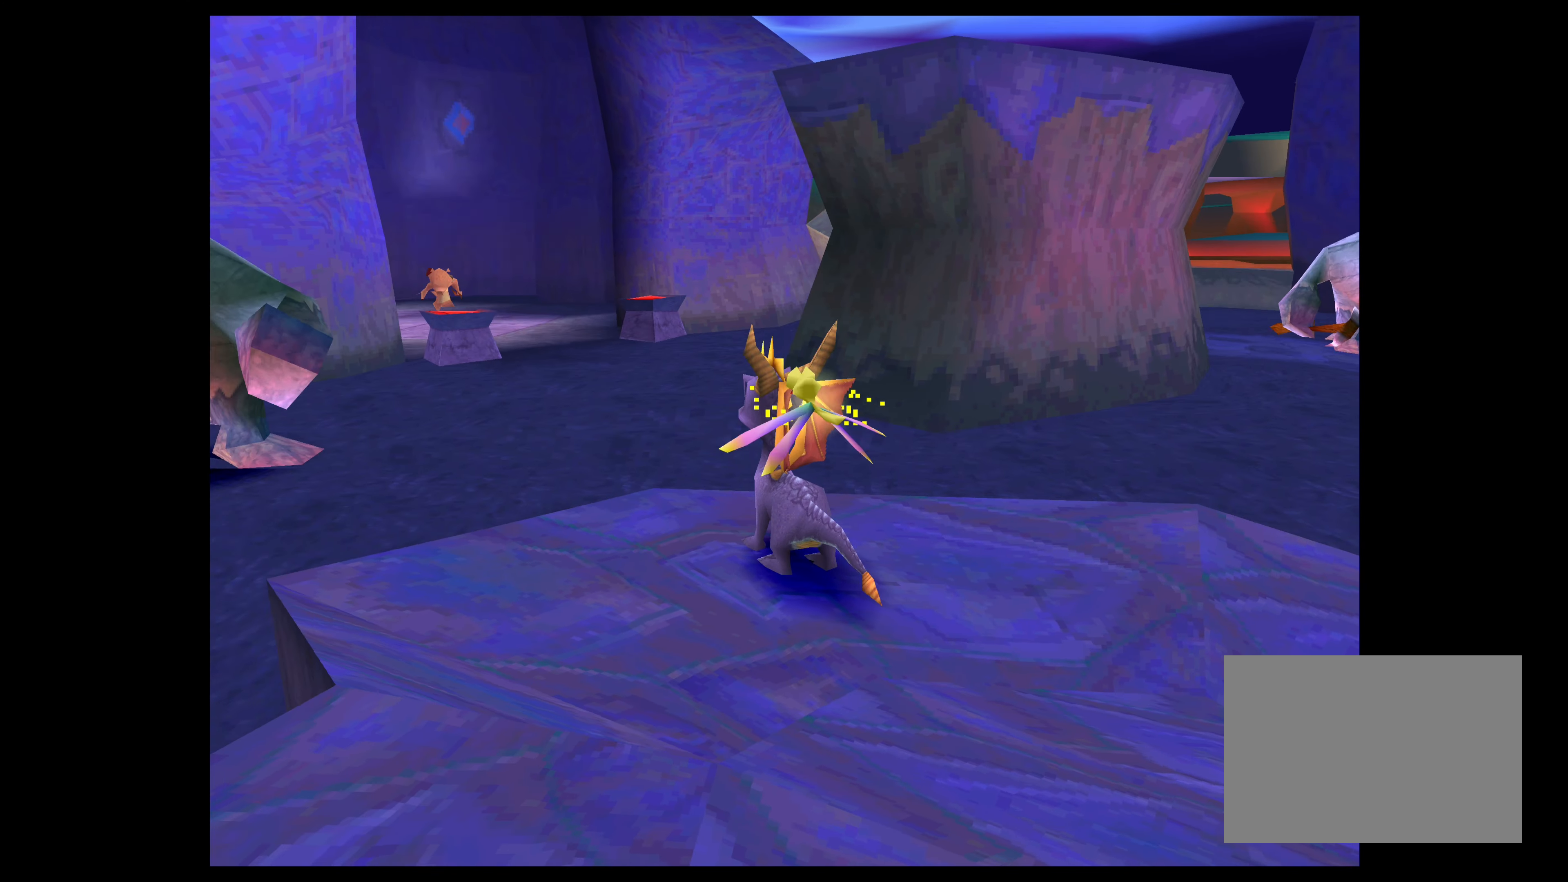
{"buttons": [], "left_stick": "center", "right_stick": "center", "events": []}
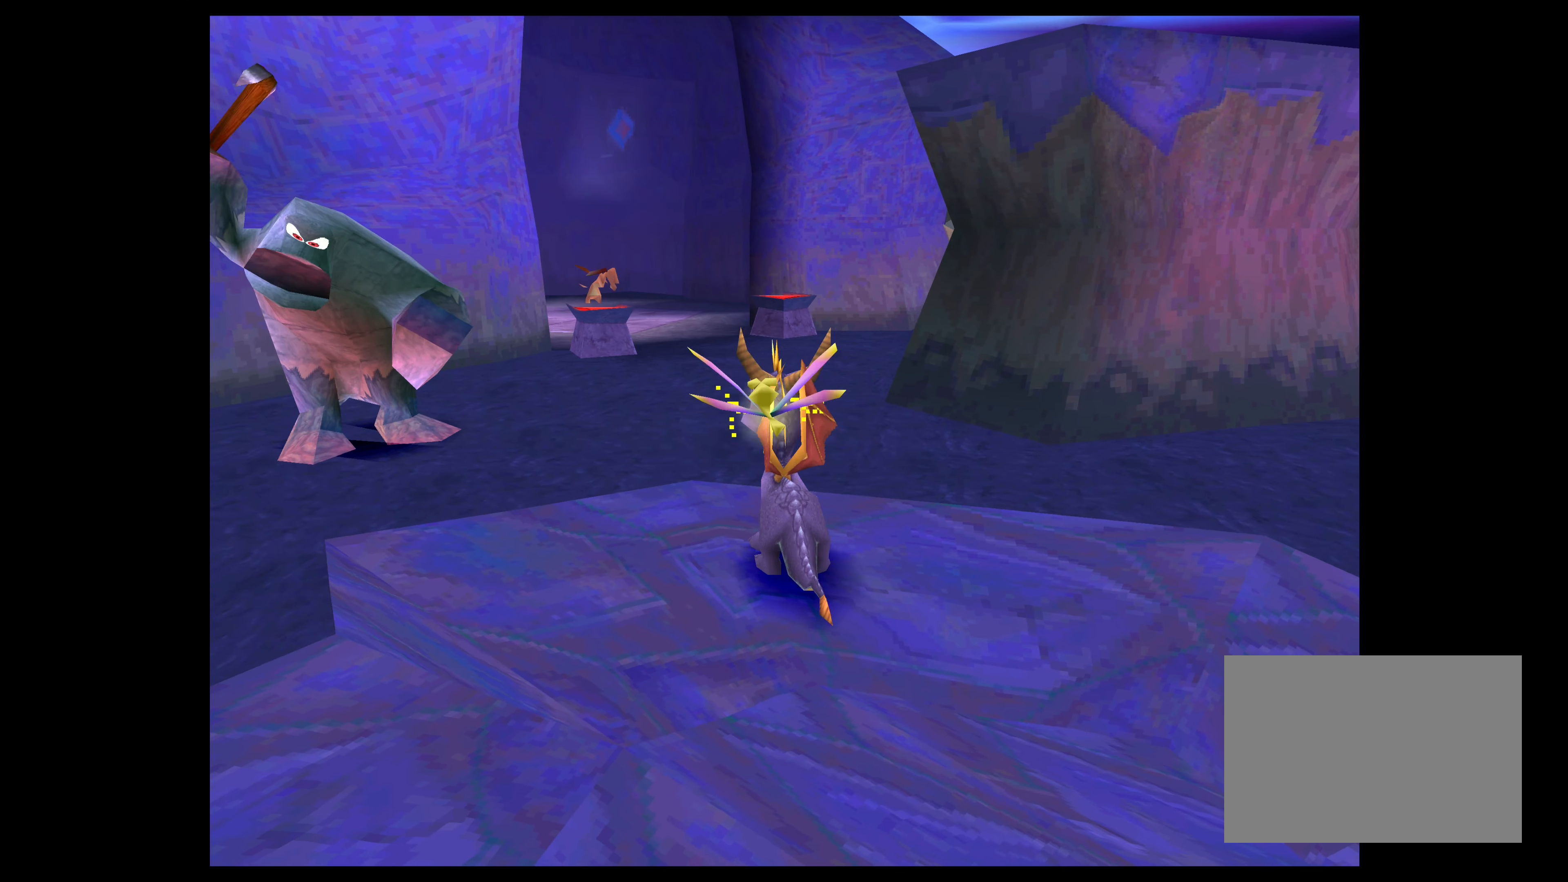
{"buttons": [], "left_stick": "center", "right_stick": "center", "events": []}
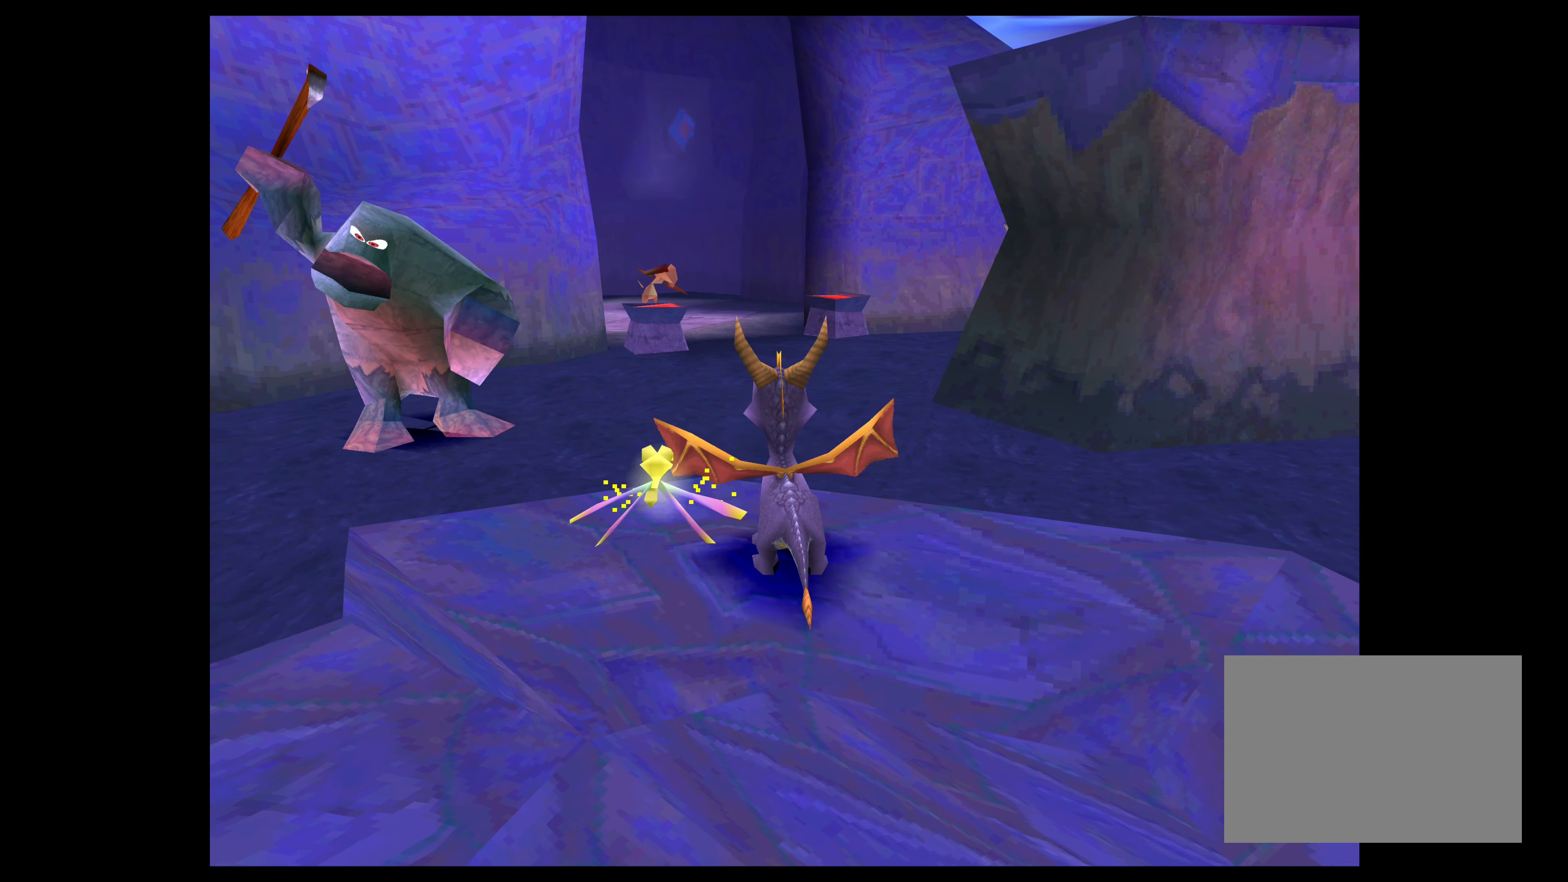
{"buttons": ["SQUARE"], "left_stick": "up", "right_stick": "center", "events": [[150, "left_stick", "up"], [166, "SQUARE", "down"]]}
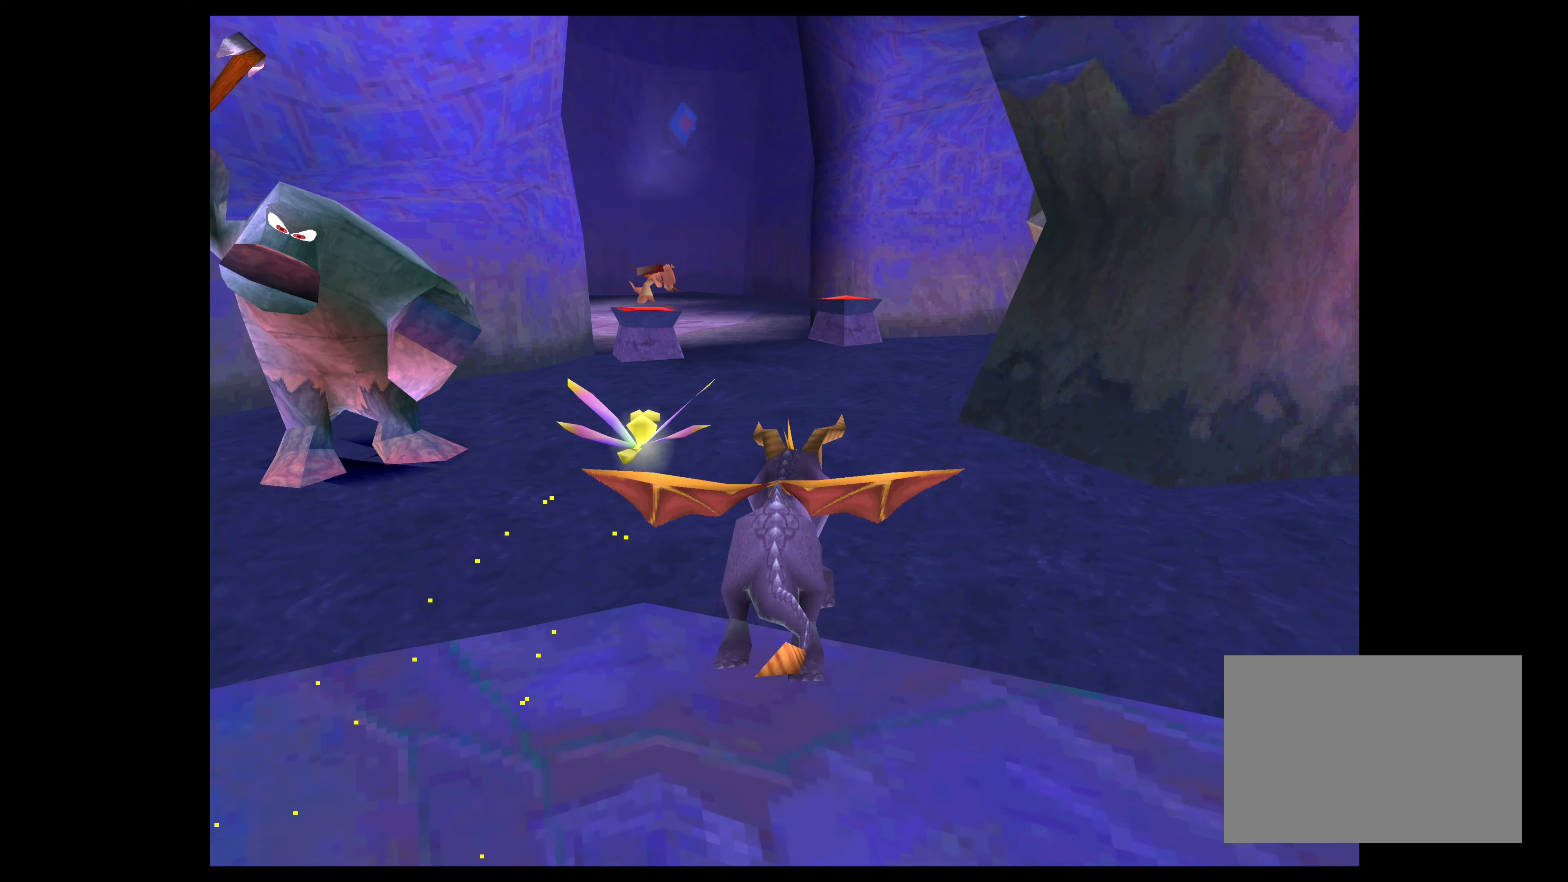
{"buttons": ["SQUARE"], "left_stick": "up", "right_stick": "center", "events": []}
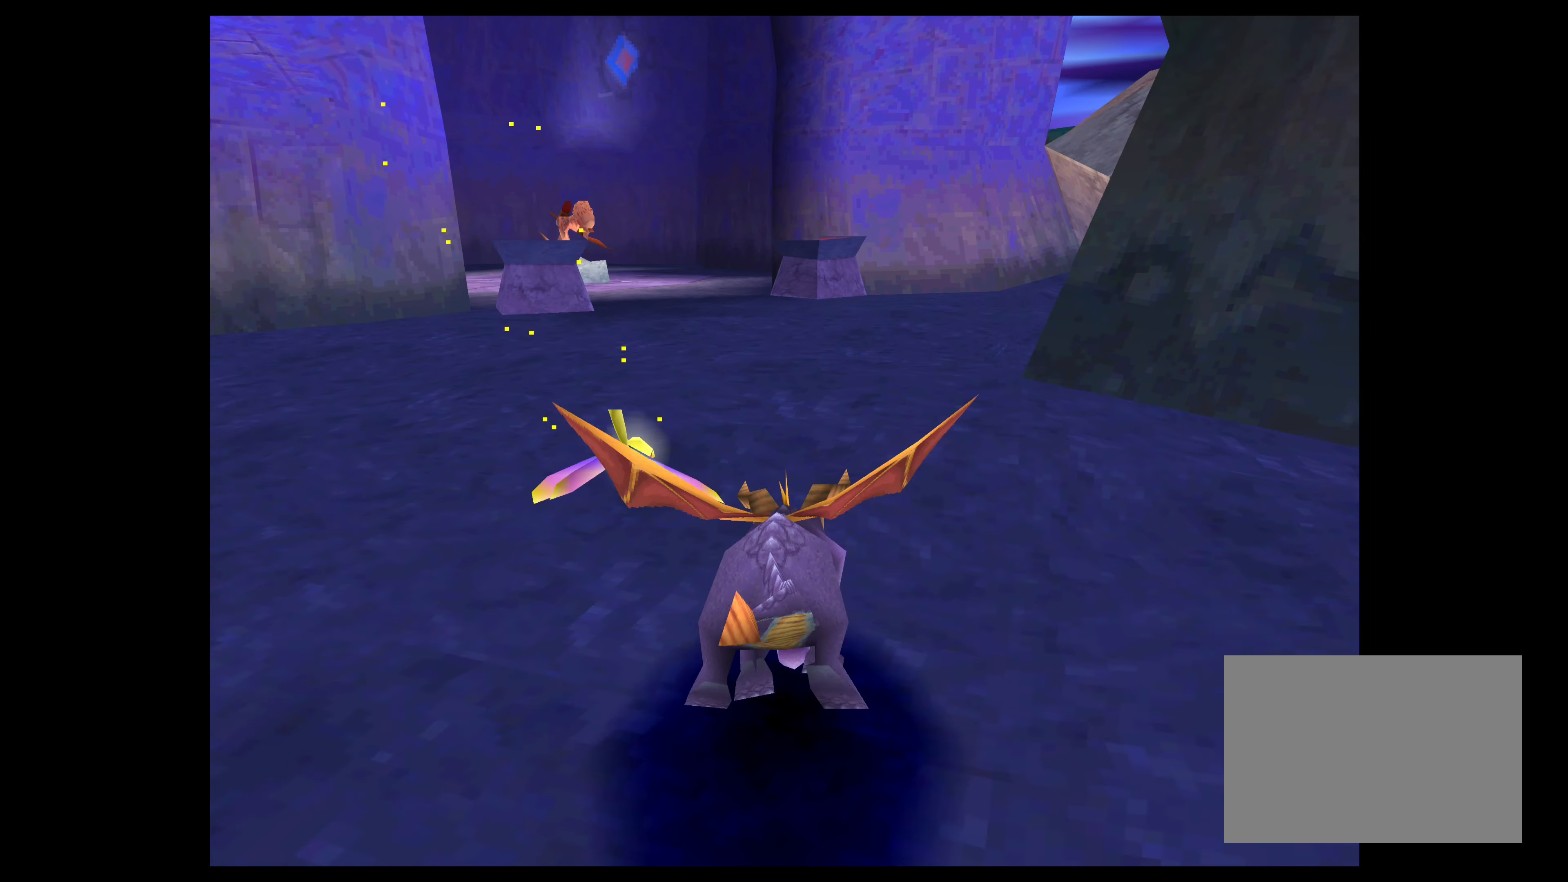
{"buttons": ["SQUARE"], "left_stick": "up-left", "right_stick": "center", "events": [[417, "left_stick", "up-left"]]}
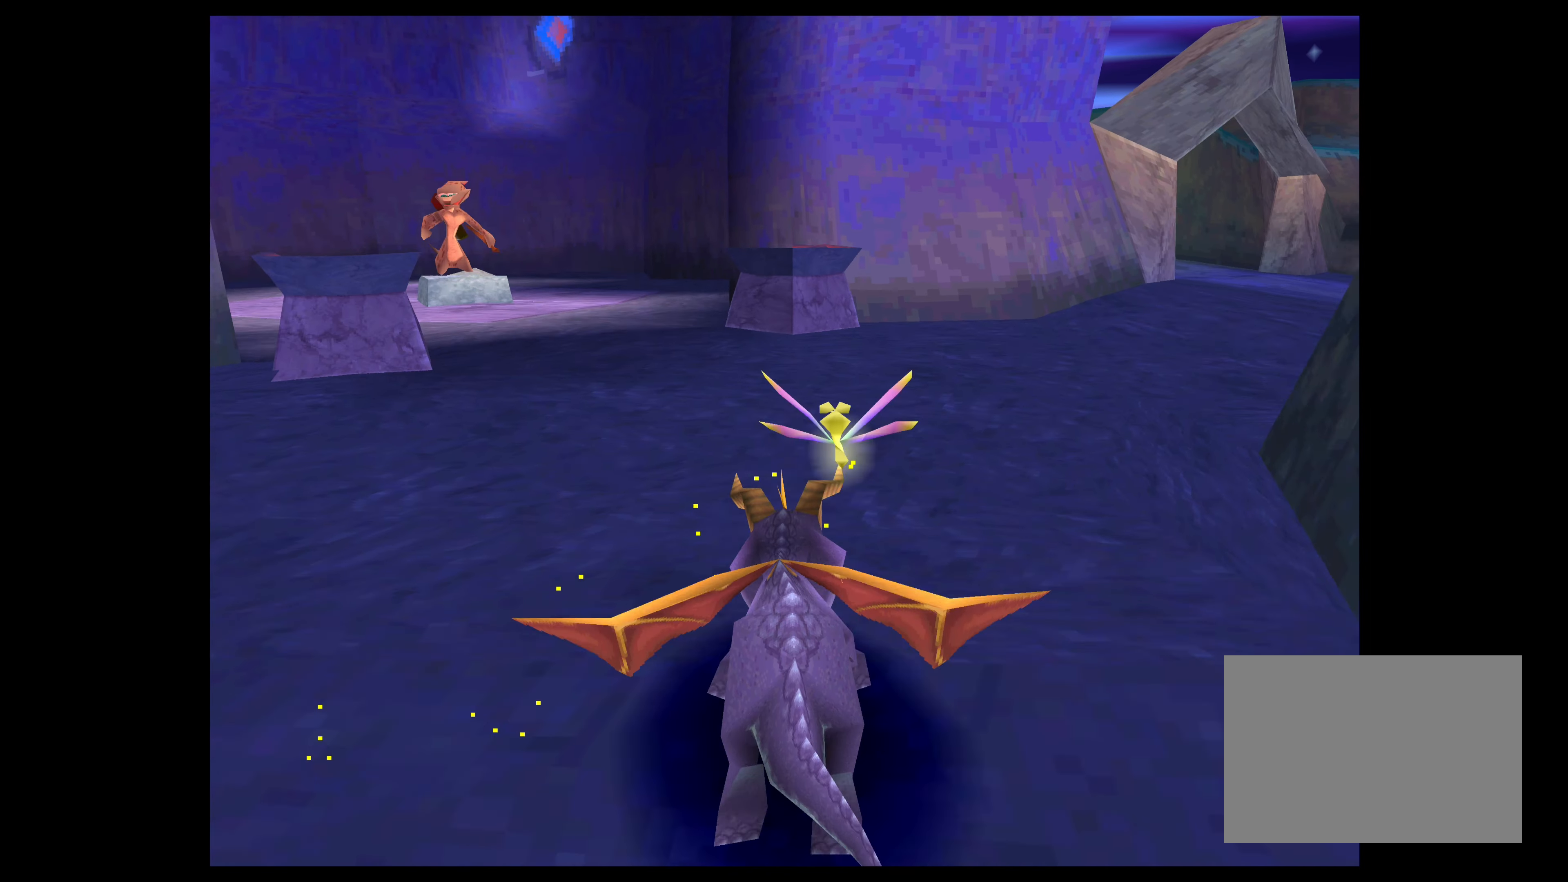
{"buttons": [], "left_stick": "center", "right_stick": "center", "events": [[183, "SQUARE", "up"], [233, "left_stick", "center"]]}
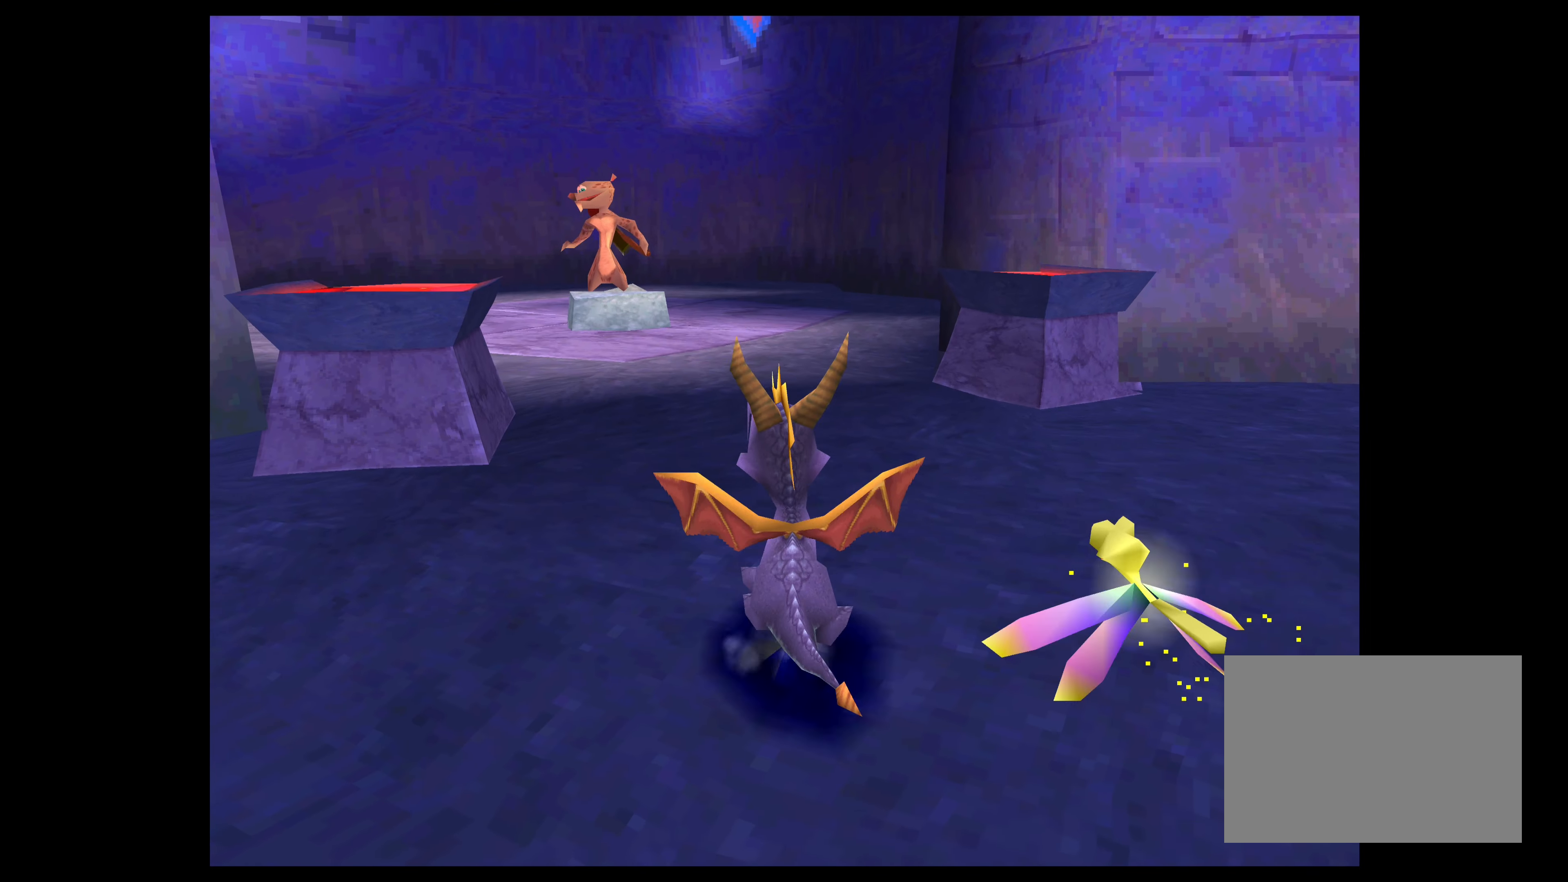
{"buttons": [], "left_stick": "center", "right_stick": "center", "events": []}
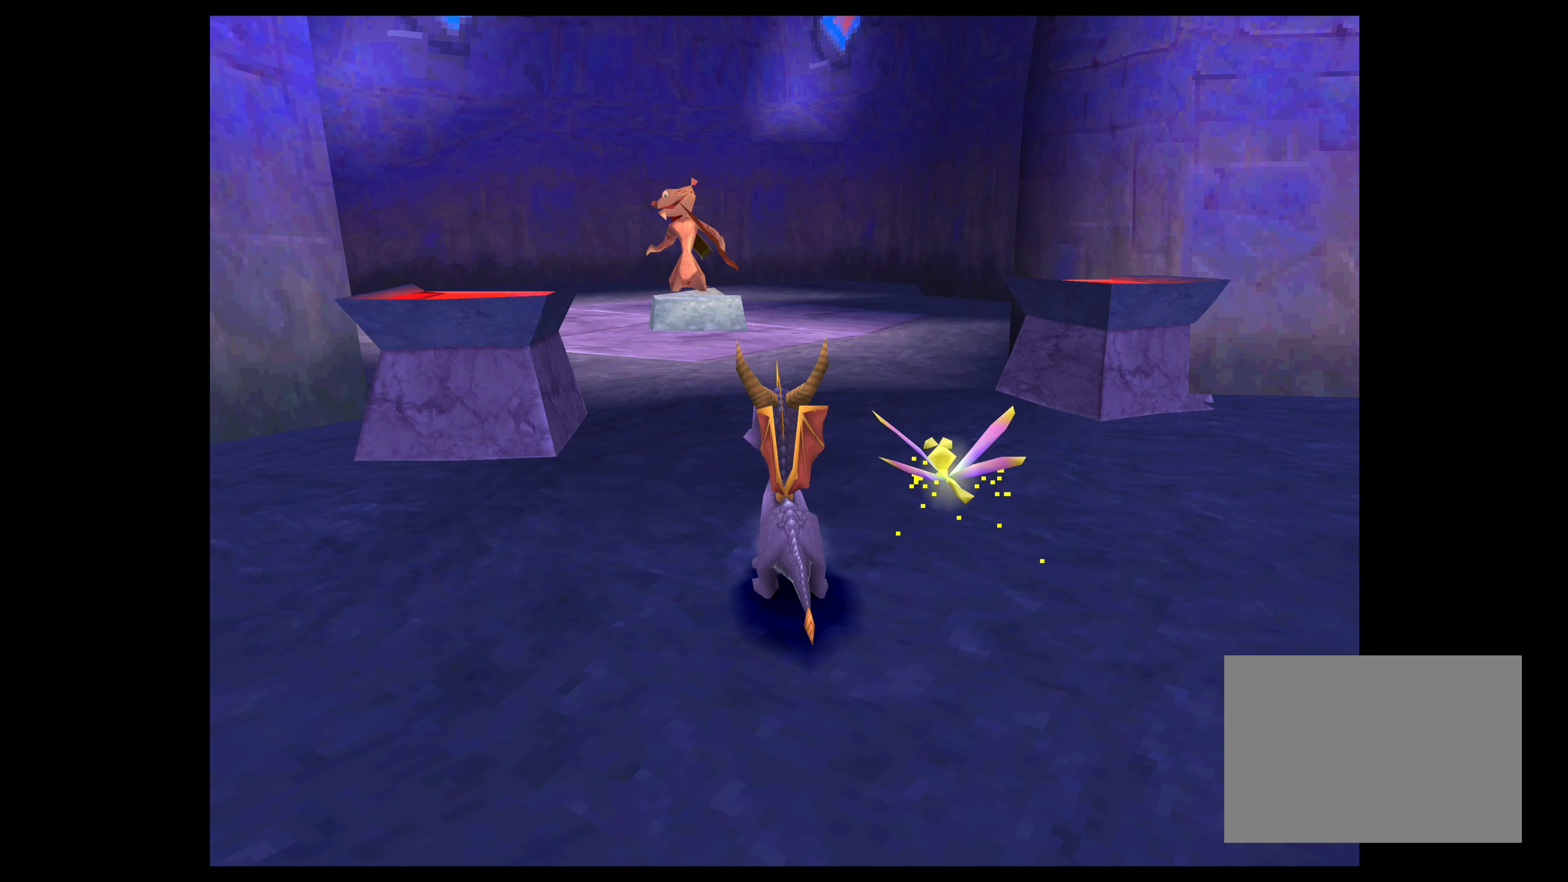
{"buttons": ["SQUARE"], "left_stick": "up", "right_stick": "center", "events": [[67, "SQUARE", "down"], [67, "left_stick", "up"]]}
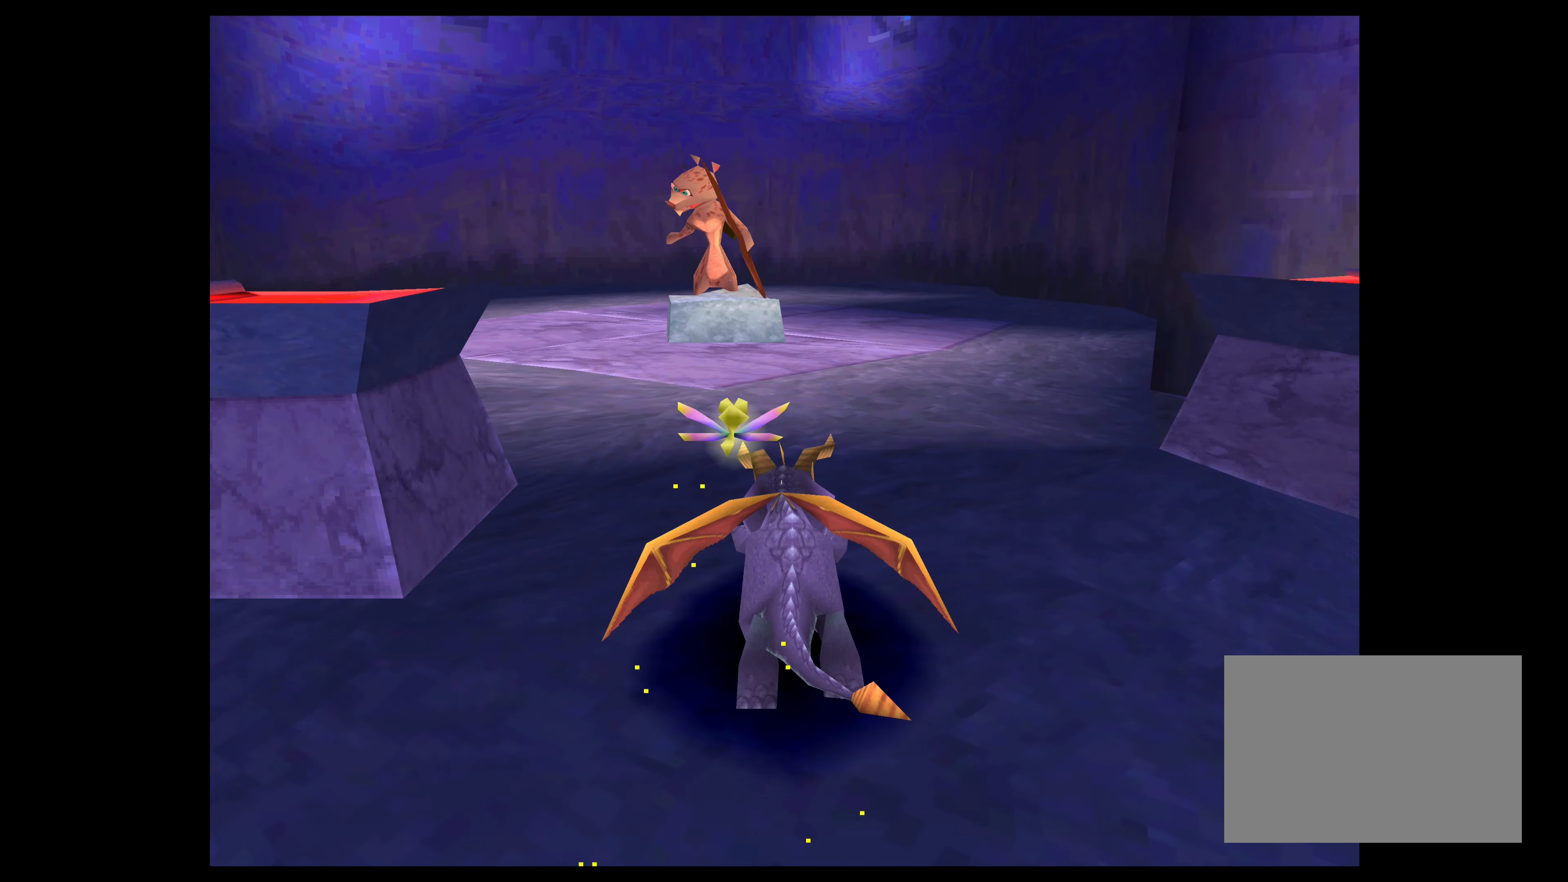
{"buttons": [], "left_stick": "up-left", "right_stick": "center", "events": [[383, "left_stick", "up-left"], [500, "SQUARE", "up"]]}
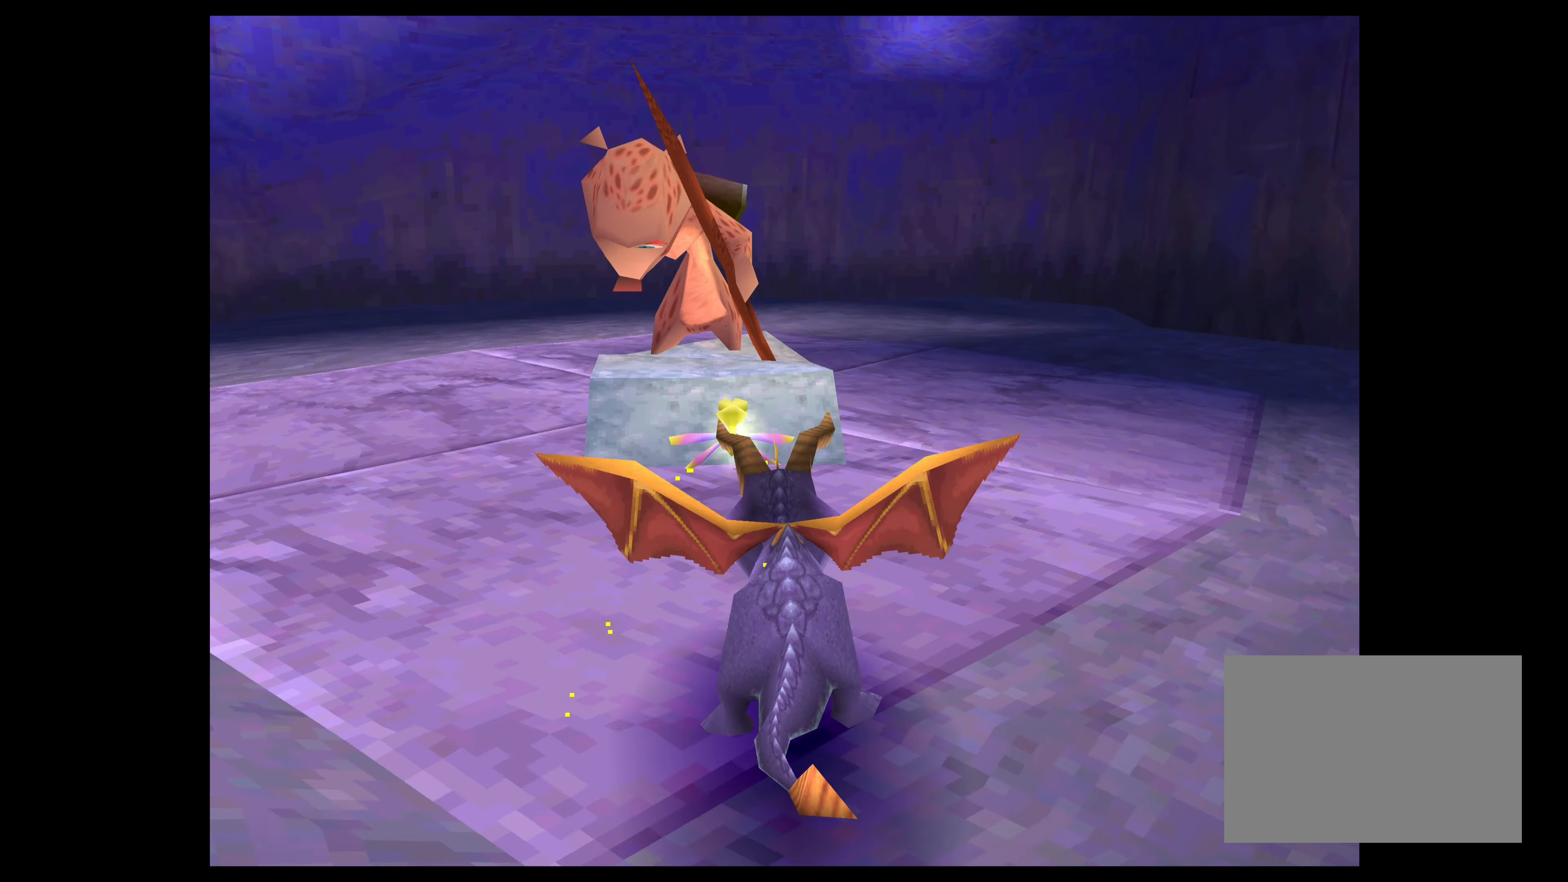
{"buttons": [], "left_stick": "center", "right_stick": "center", "events": [[100, "left_stick", "center"]]}
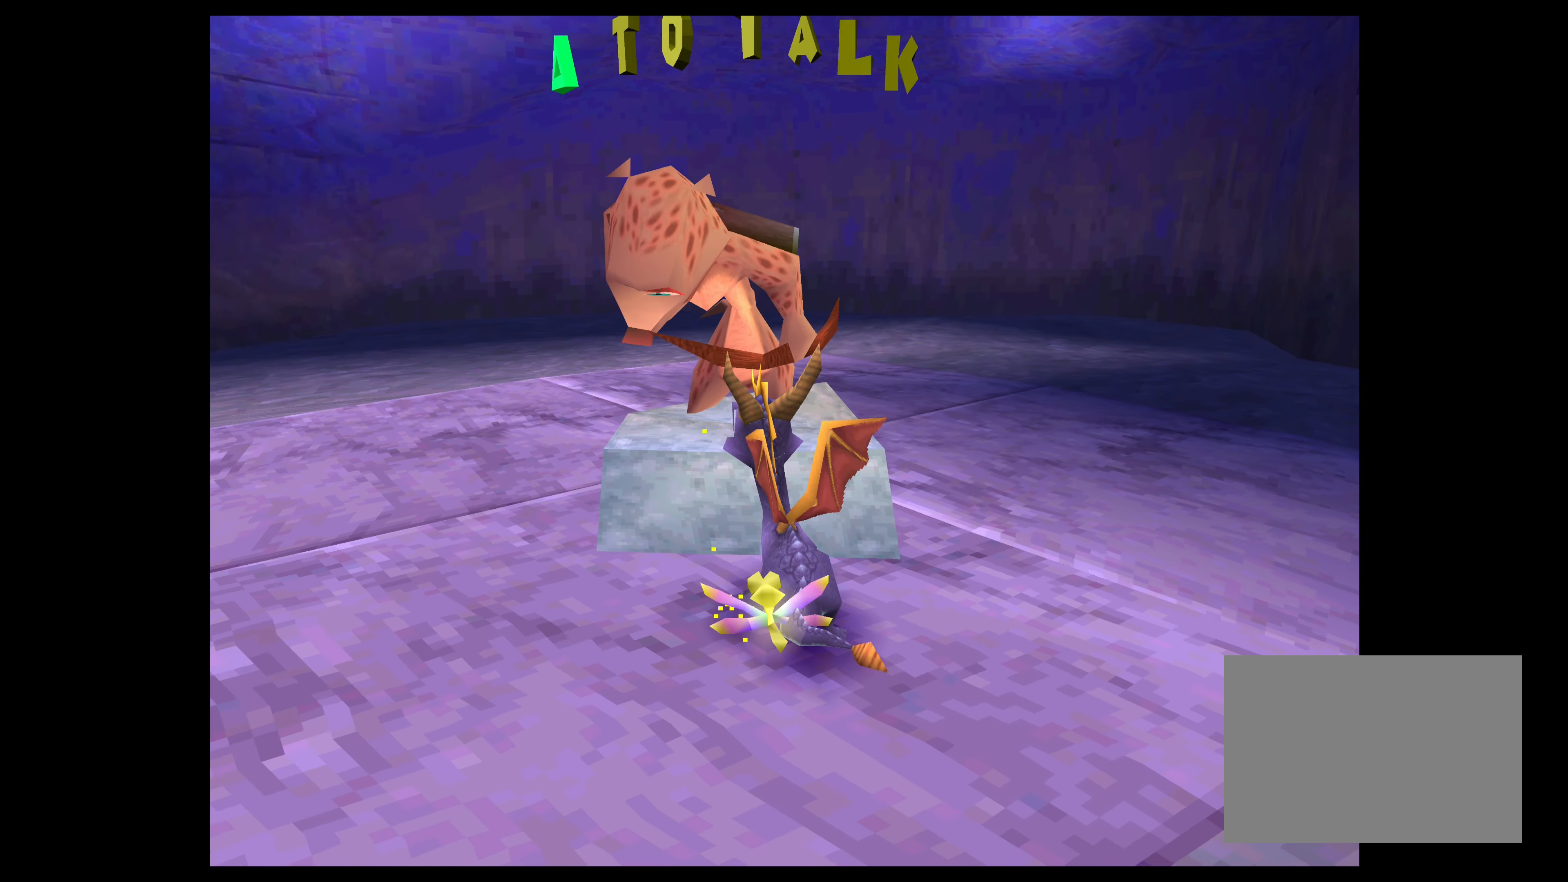
{"buttons": [], "left_stick": "center", "right_stick": "center", "events": []}
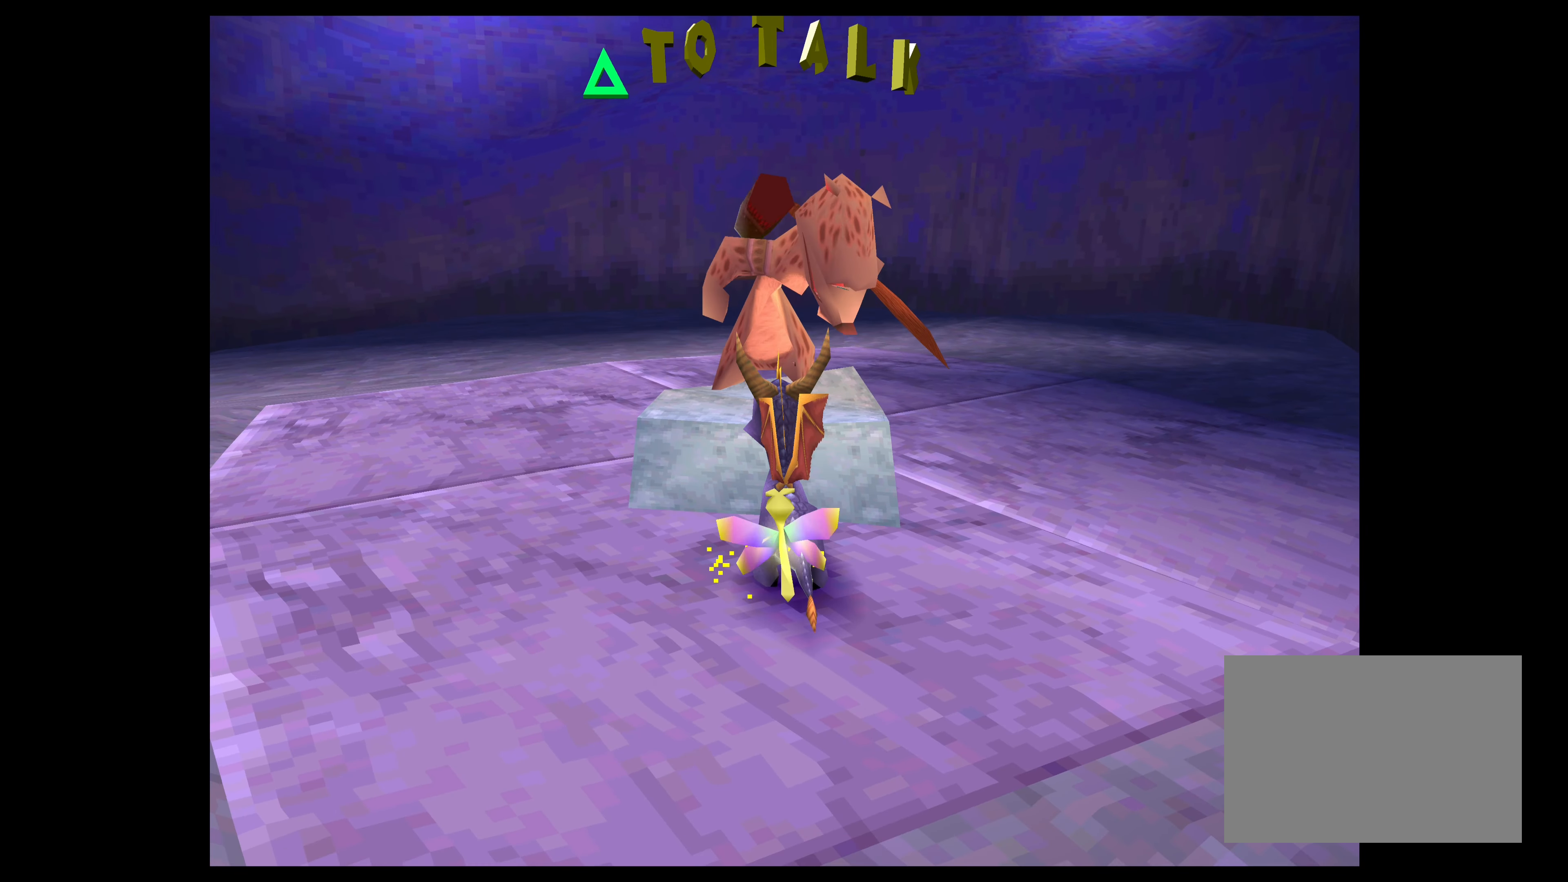
{"buttons": [], "left_stick": "center", "right_stick": "center", "events": [[217, "TRIANGLE", "down"], [417, "TRIANGLE", "up"]]}
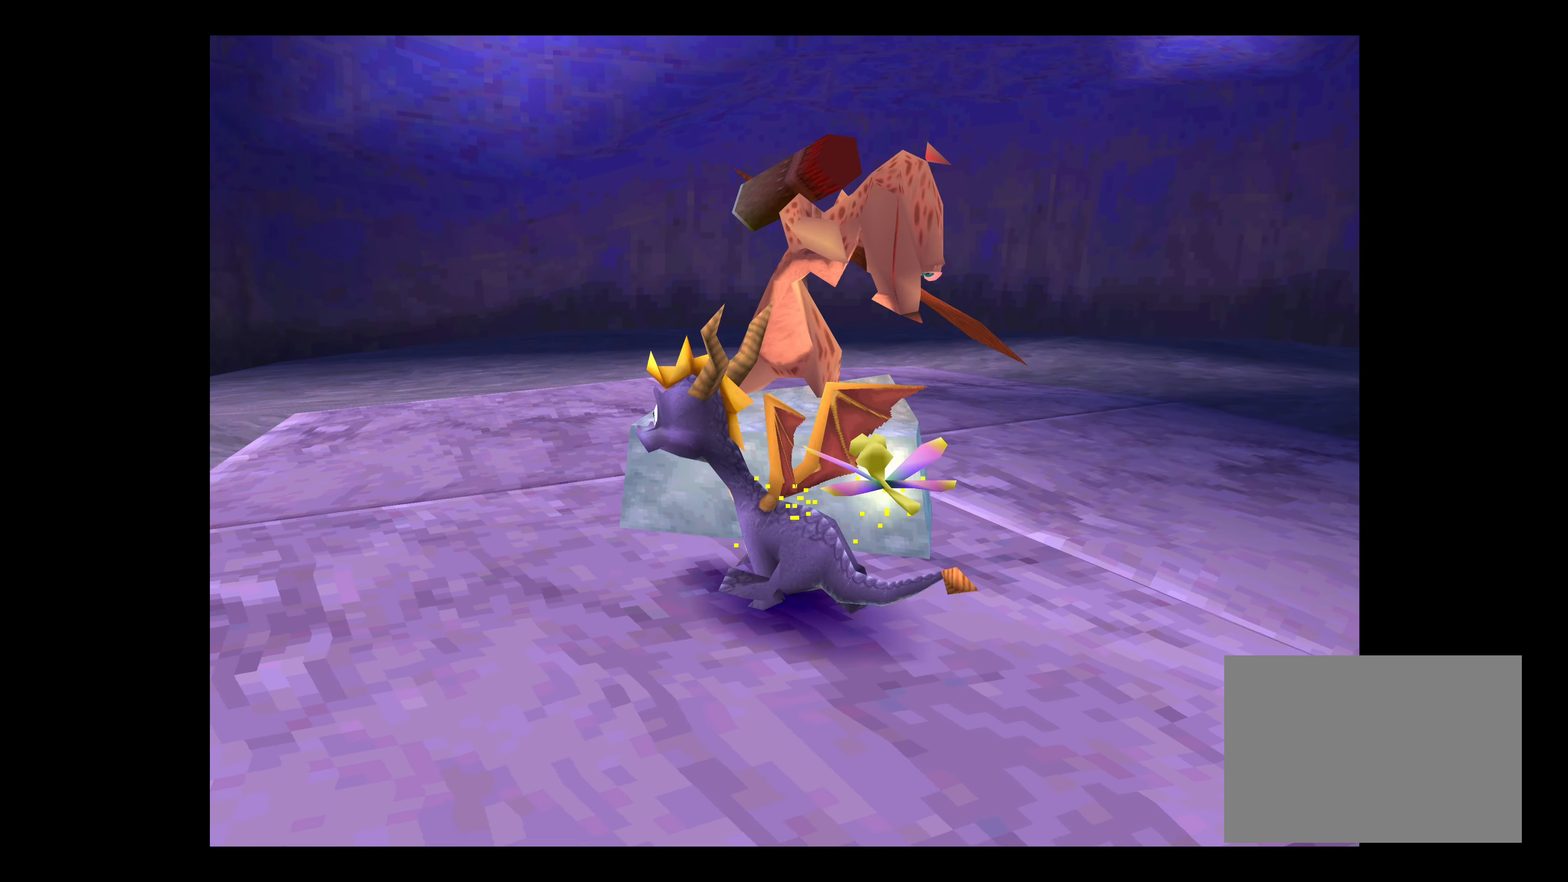
{"buttons": [], "left_stick": "center", "right_stick": "center", "events": []}
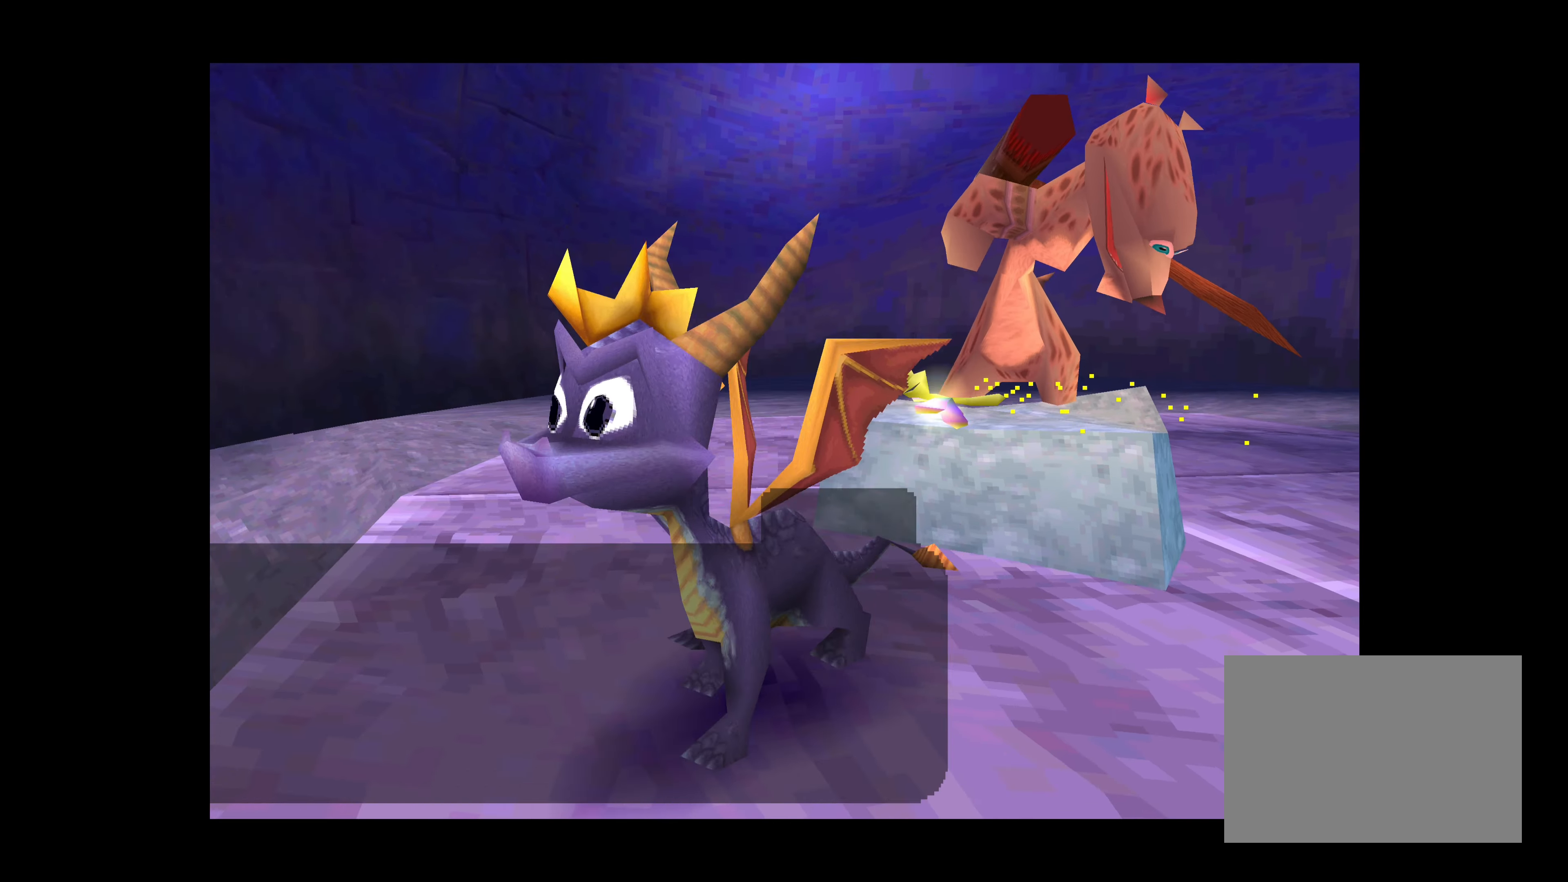
{"buttons": [], "left_stick": "center", "right_stick": "center", "events": []}
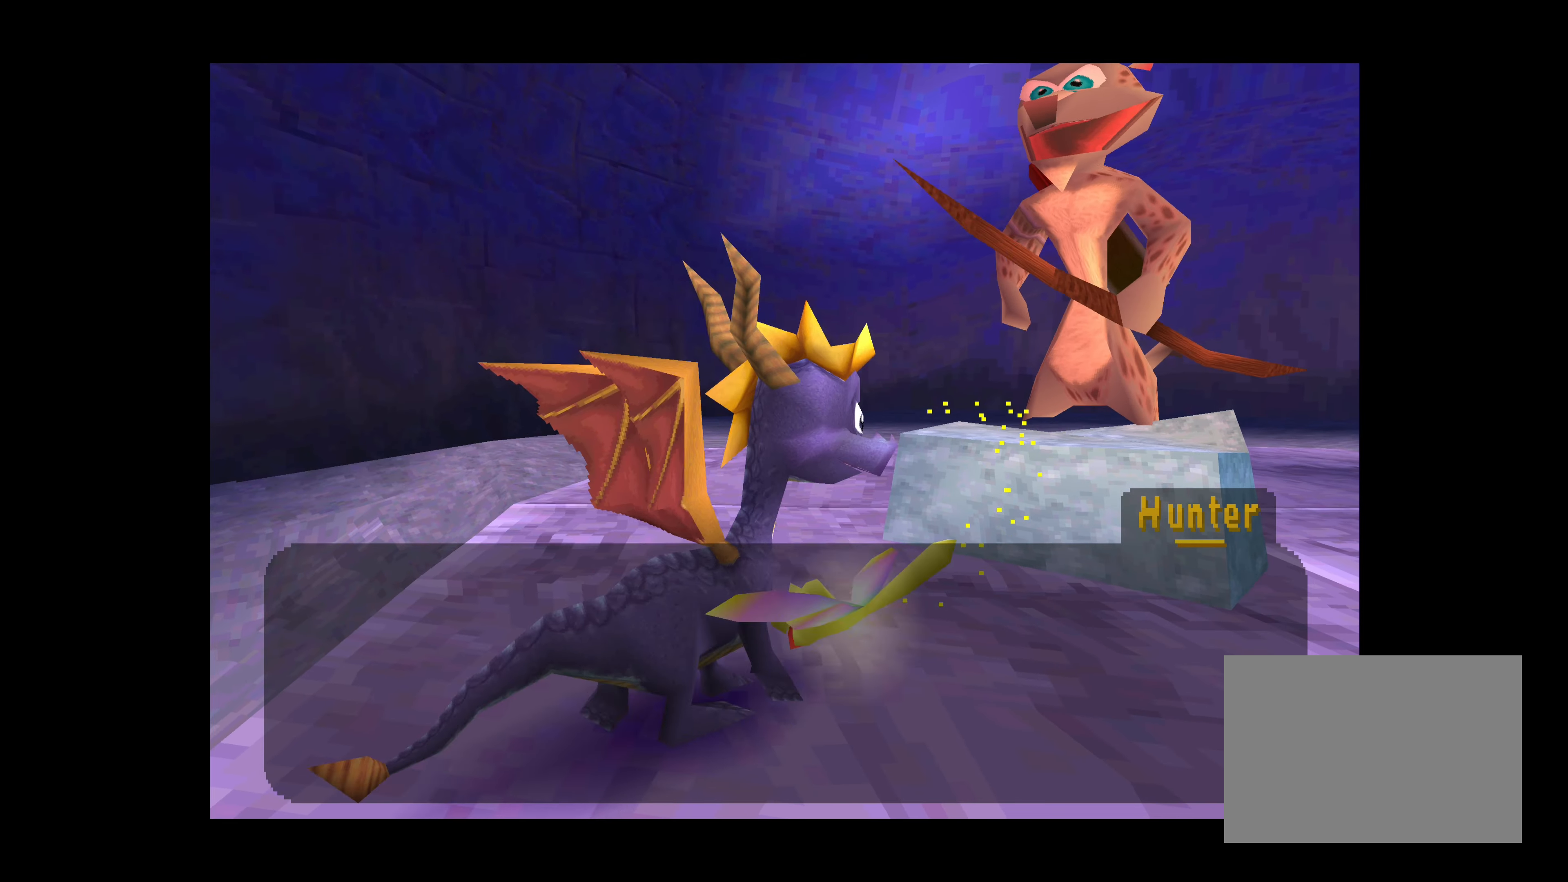
{"buttons": [], "left_stick": "center", "right_stick": "center", "events": []}
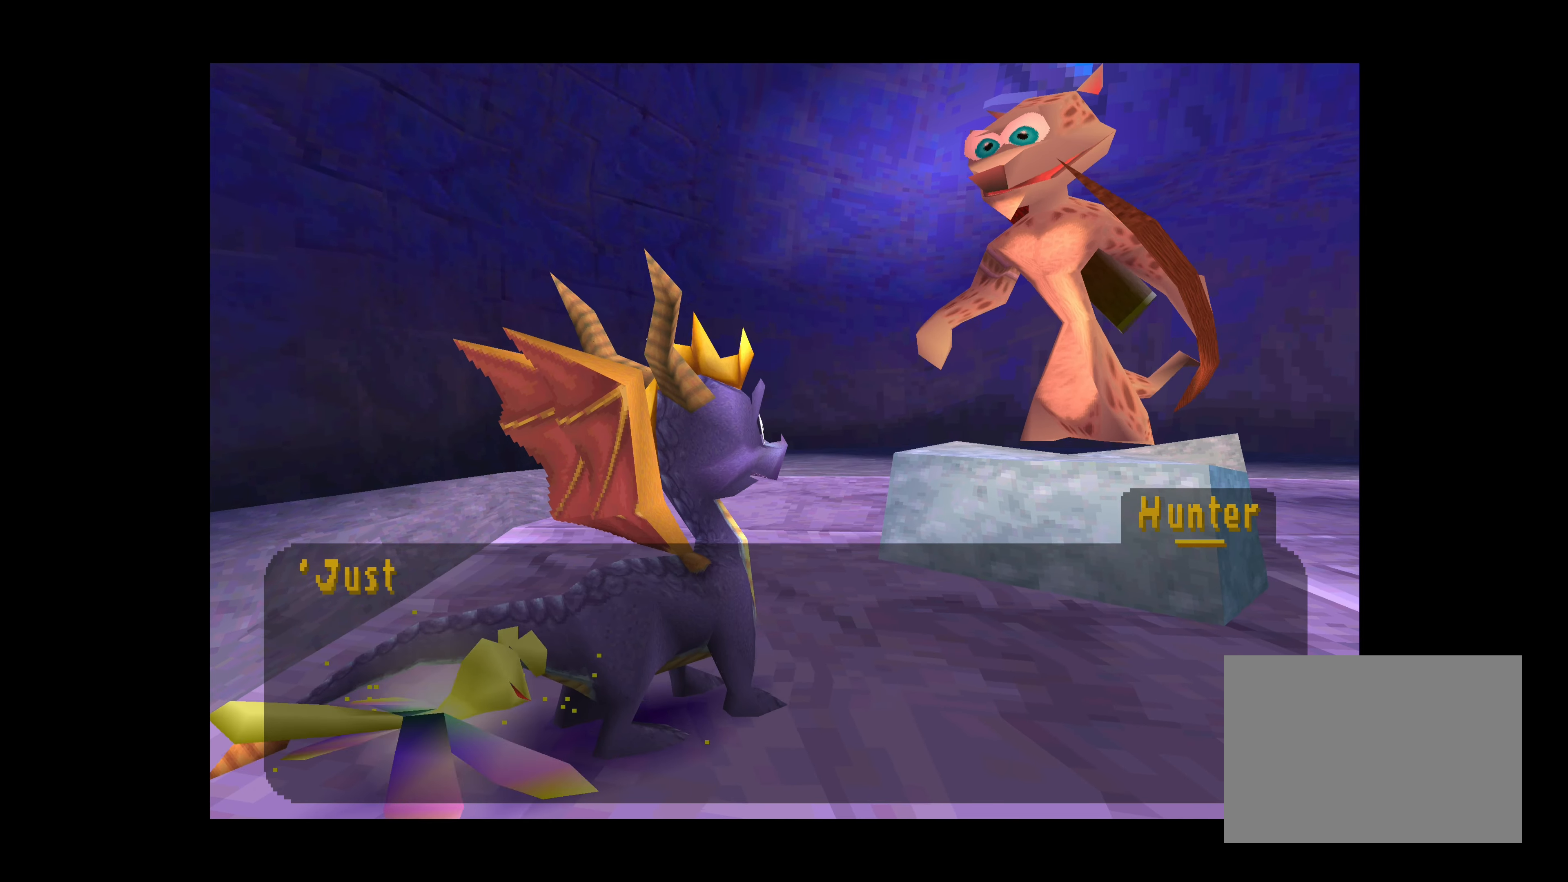
{"buttons": [], "left_stick": "center", "right_stick": "center", "events": []}
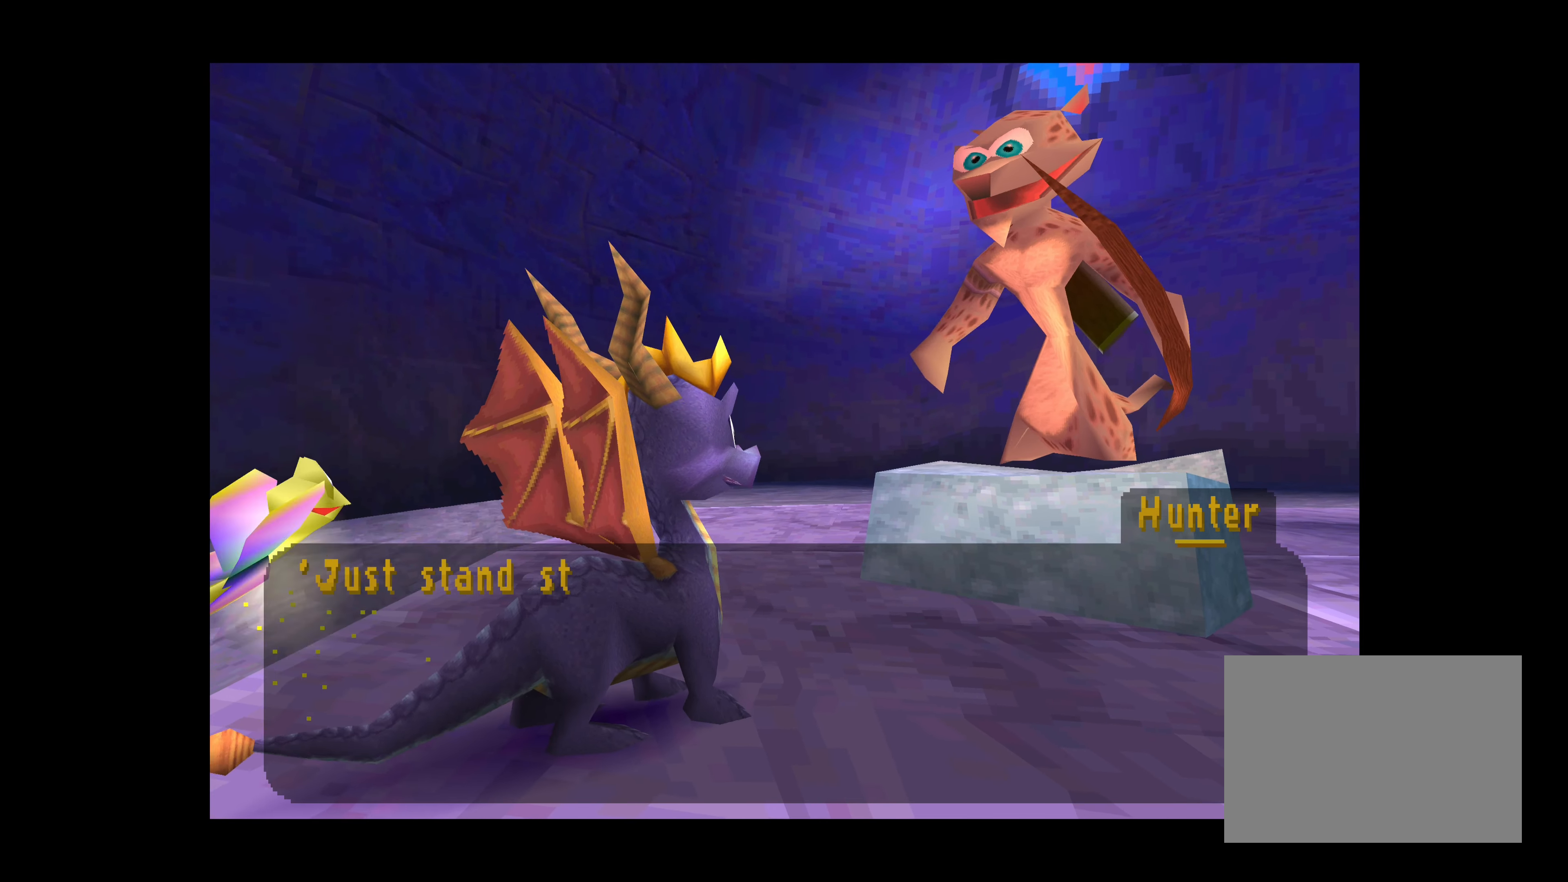
{"buttons": ["CROSS"], "left_stick": "center", "right_stick": "center", "events": [[250, "CROSS", "down"]]}
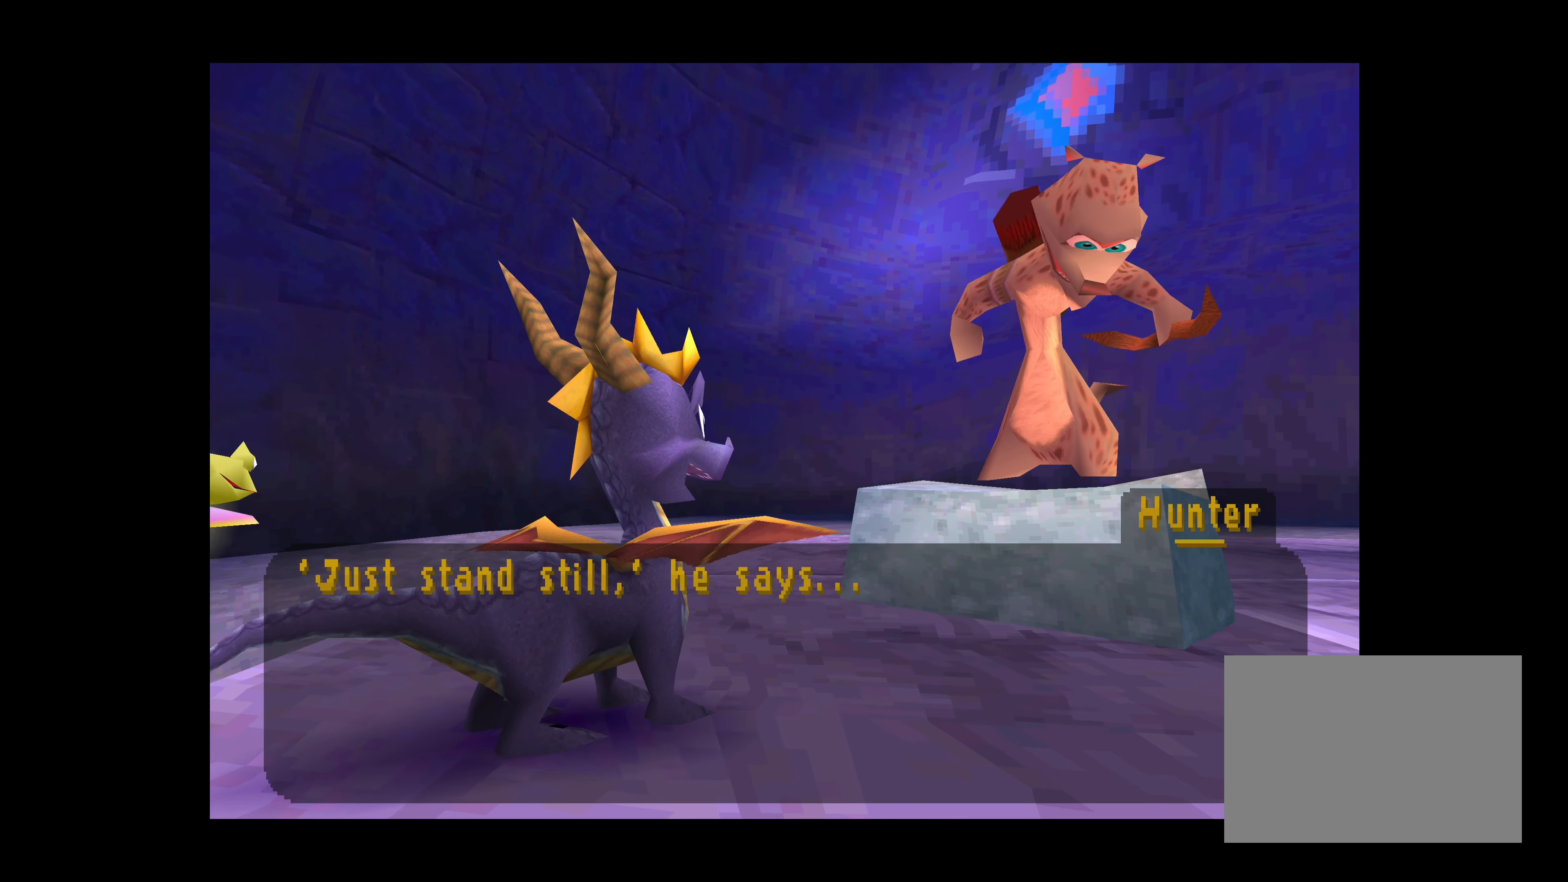
{"buttons": ["CROSS"], "left_stick": "center", "right_stick": "center", "events": []}
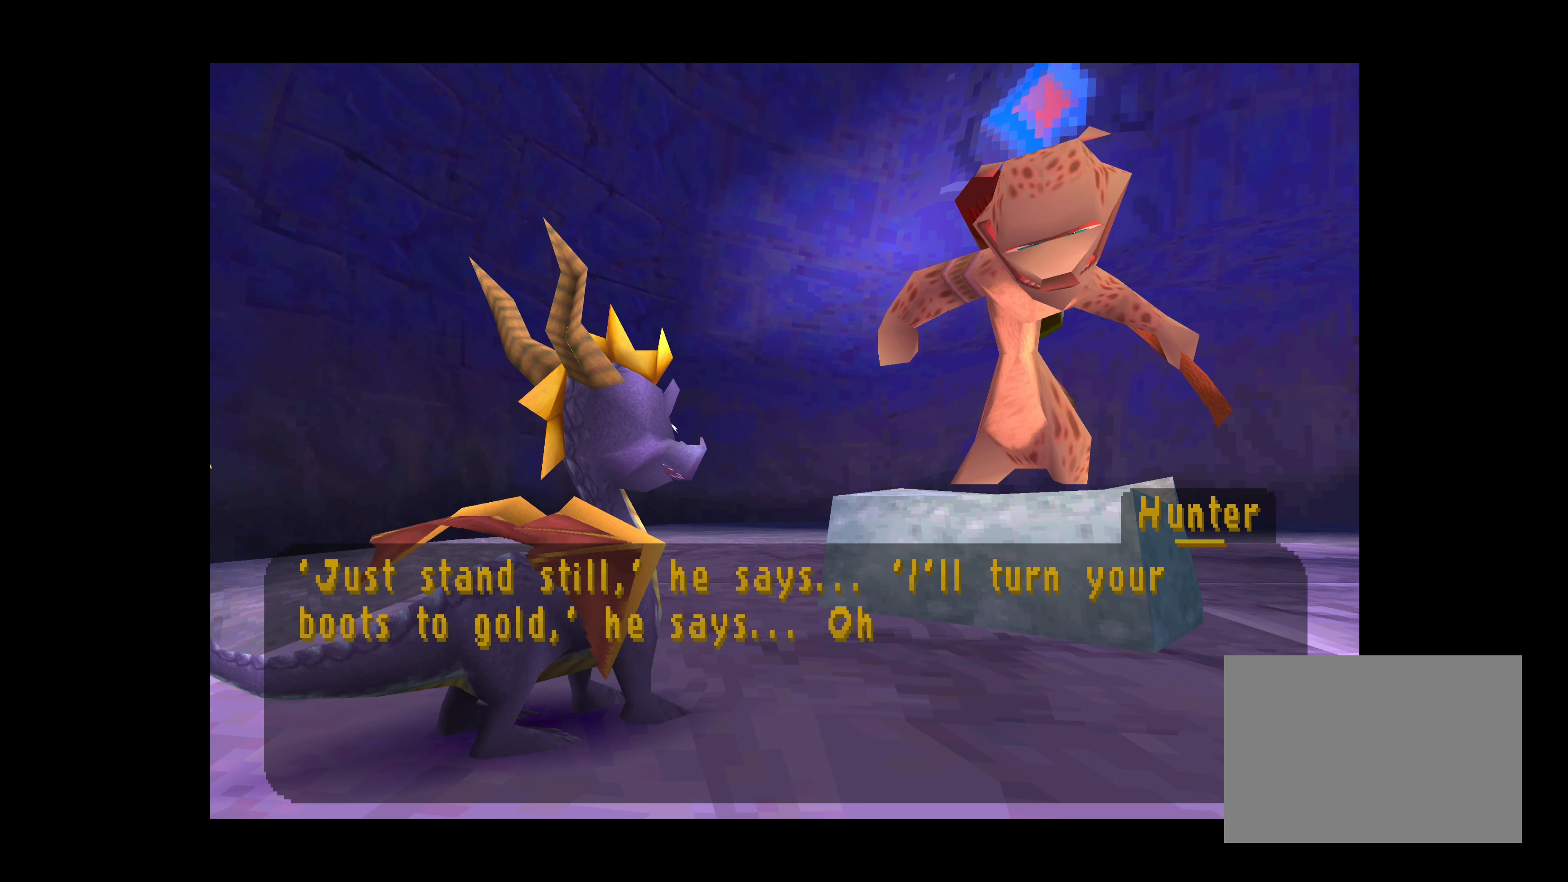
{"buttons": [], "left_stick": "center", "right_stick": "center", "events": [[134, "CROSS", "up"]]}